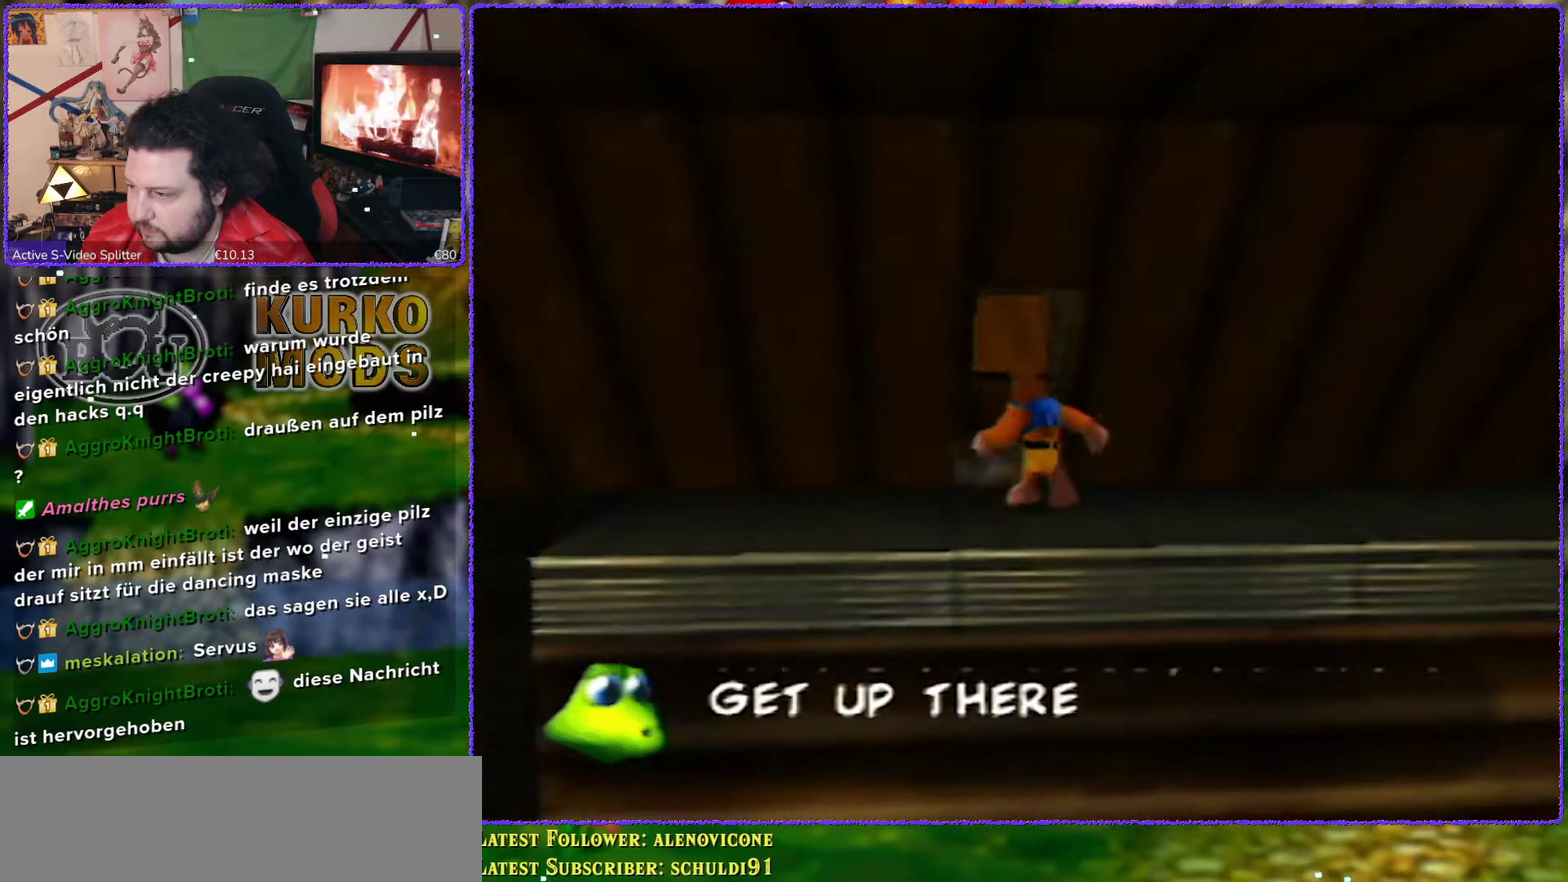
Gameplay with a controller (Nintendo layout); each line is a JSON object with the inputs held at the frame after it. "events" lists button and stick changes between this image and that frame as [ms after this image, input, new state], when the widget could be followed in between. Not read: L3 R3.
{"buttons": ["B", "Z"], "left_stick": "up", "events": [[17, "Z", "down"], [33, "left_stick", "up"], [183, "B", "down"]]}
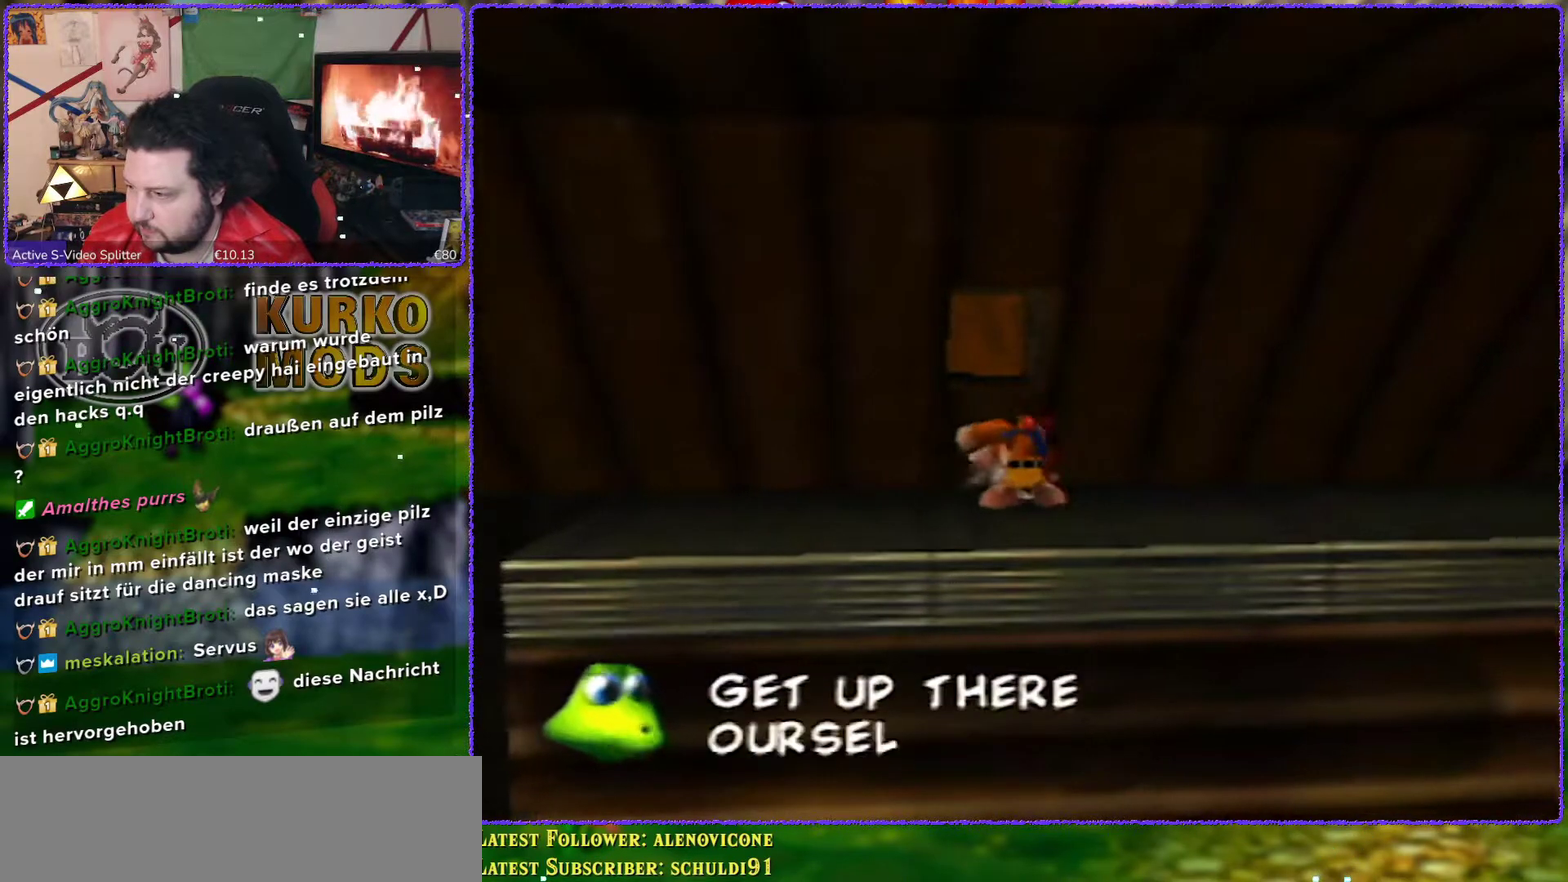
{"buttons": ["B", "Z"], "left_stick": "up", "events": []}
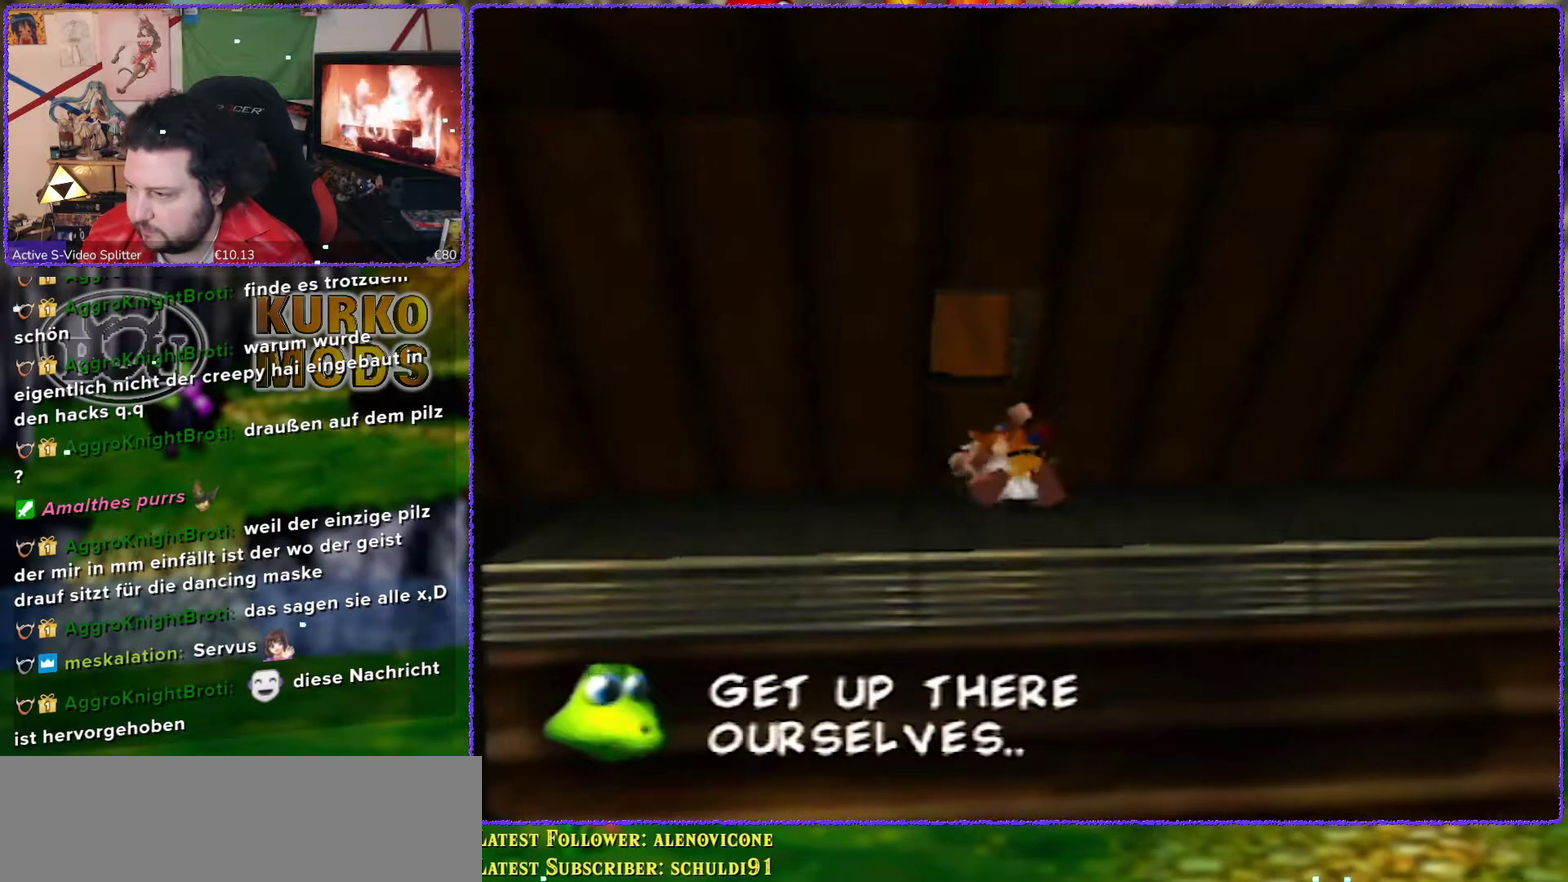
{"buttons": [], "left_stick": "center", "events": [[183, "B", "up"], [183, "Z", "up"], [183, "left_stick", "up-left"], [317, "left_stick", "up"], [383, "left_stick", "center"]]}
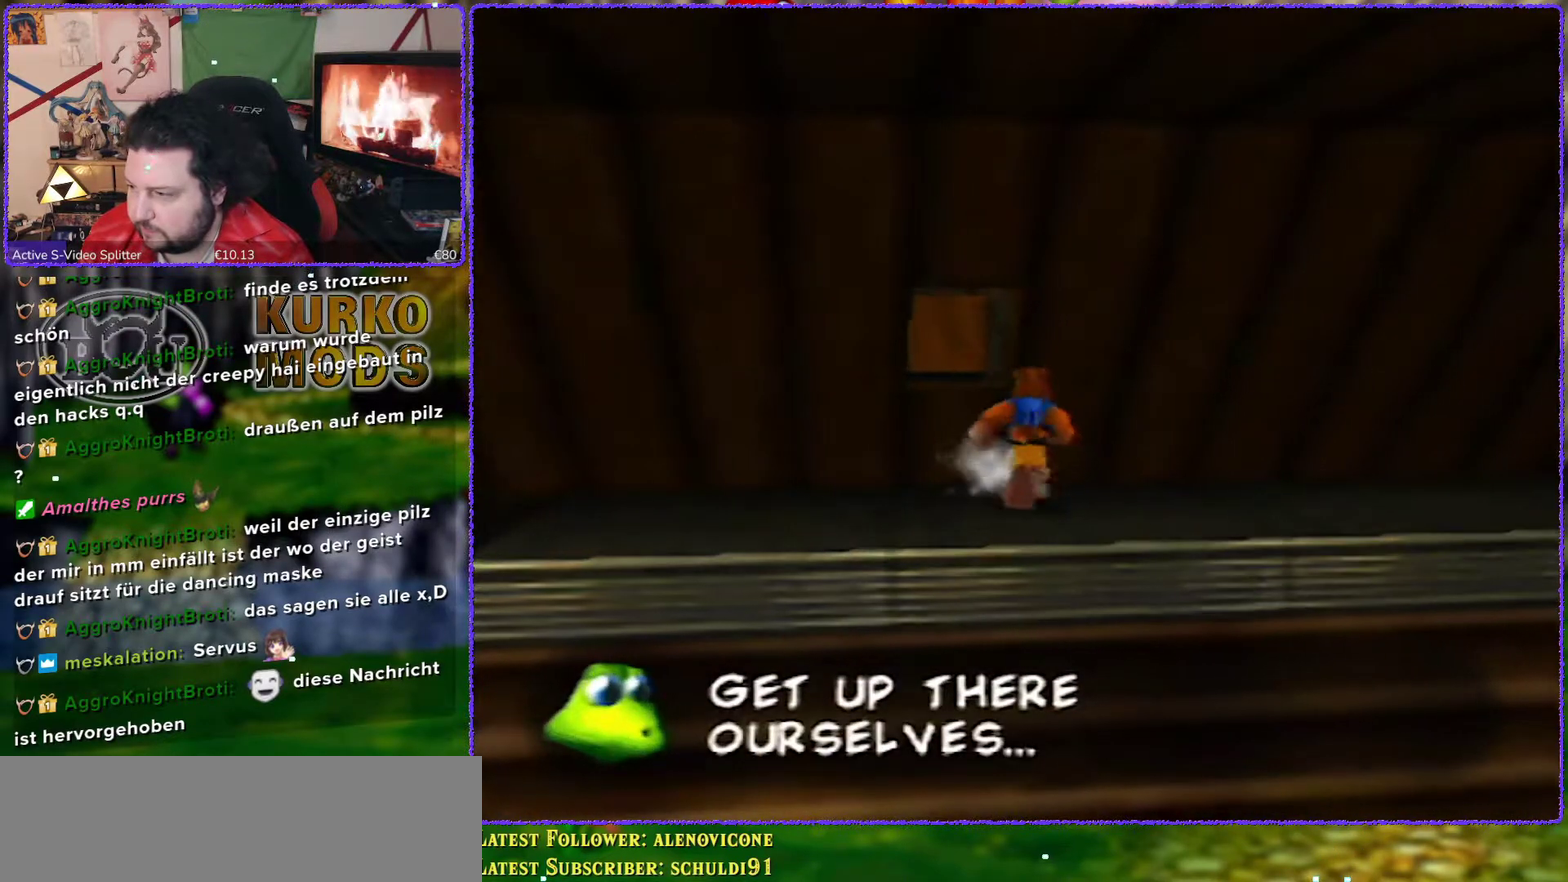
{"buttons": ["A", "B"], "left_stick": "up", "events": [[33, "left_stick", "up-left"], [267, "A", "down"], [367, "left_stick", "up"], [400, "B", "down"]]}
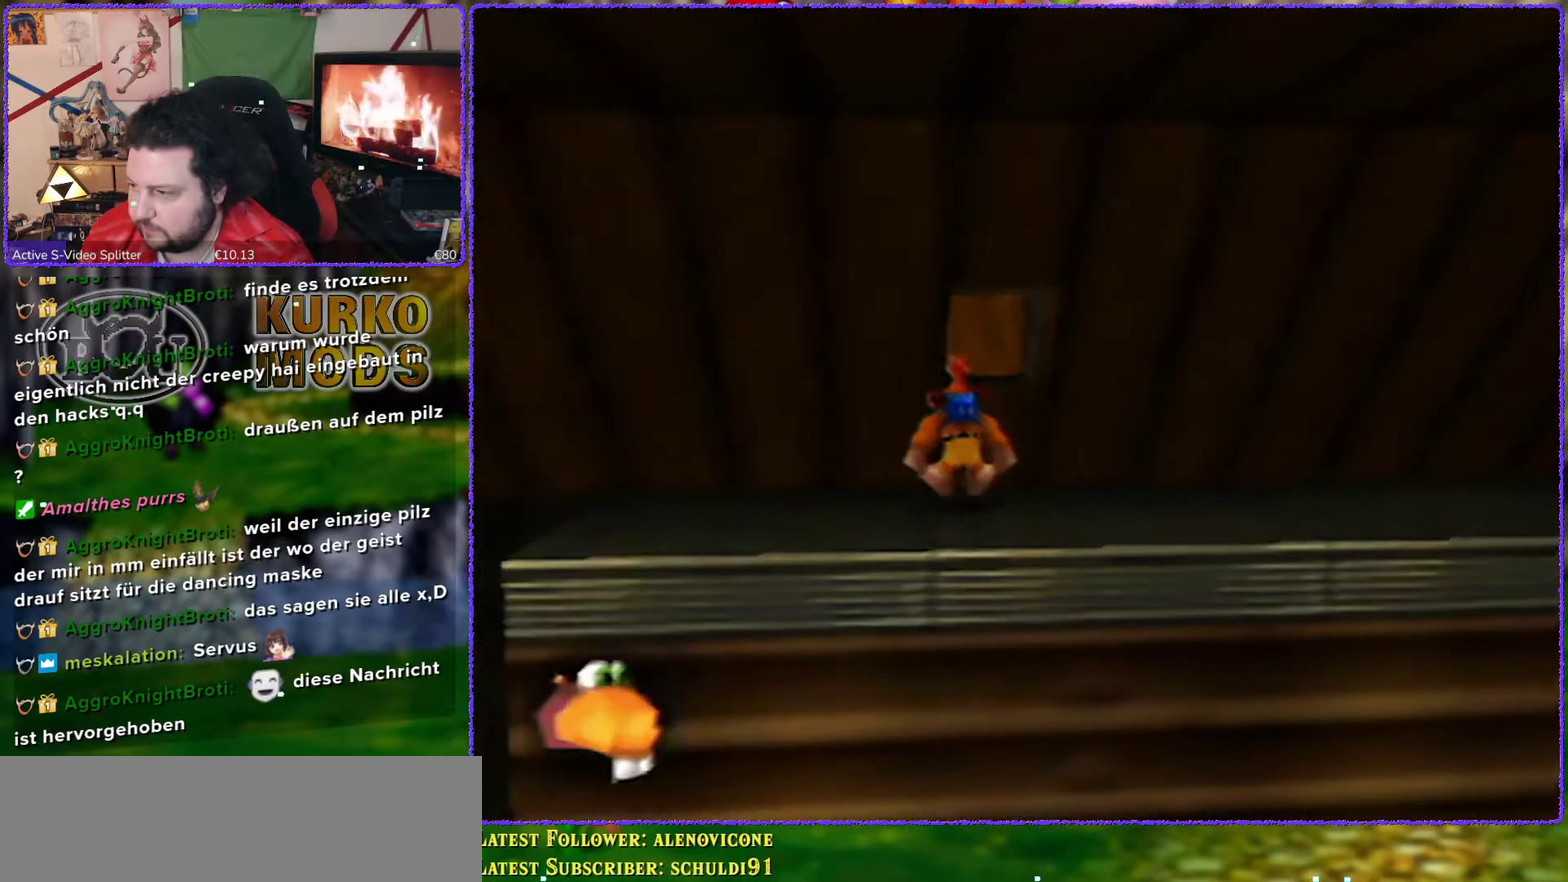
{"buttons": [], "left_stick": "center", "events": [[283, "B", "up"], [283, "left_stick", "up-right"], [350, "A", "up"], [417, "left_stick", "center"]]}
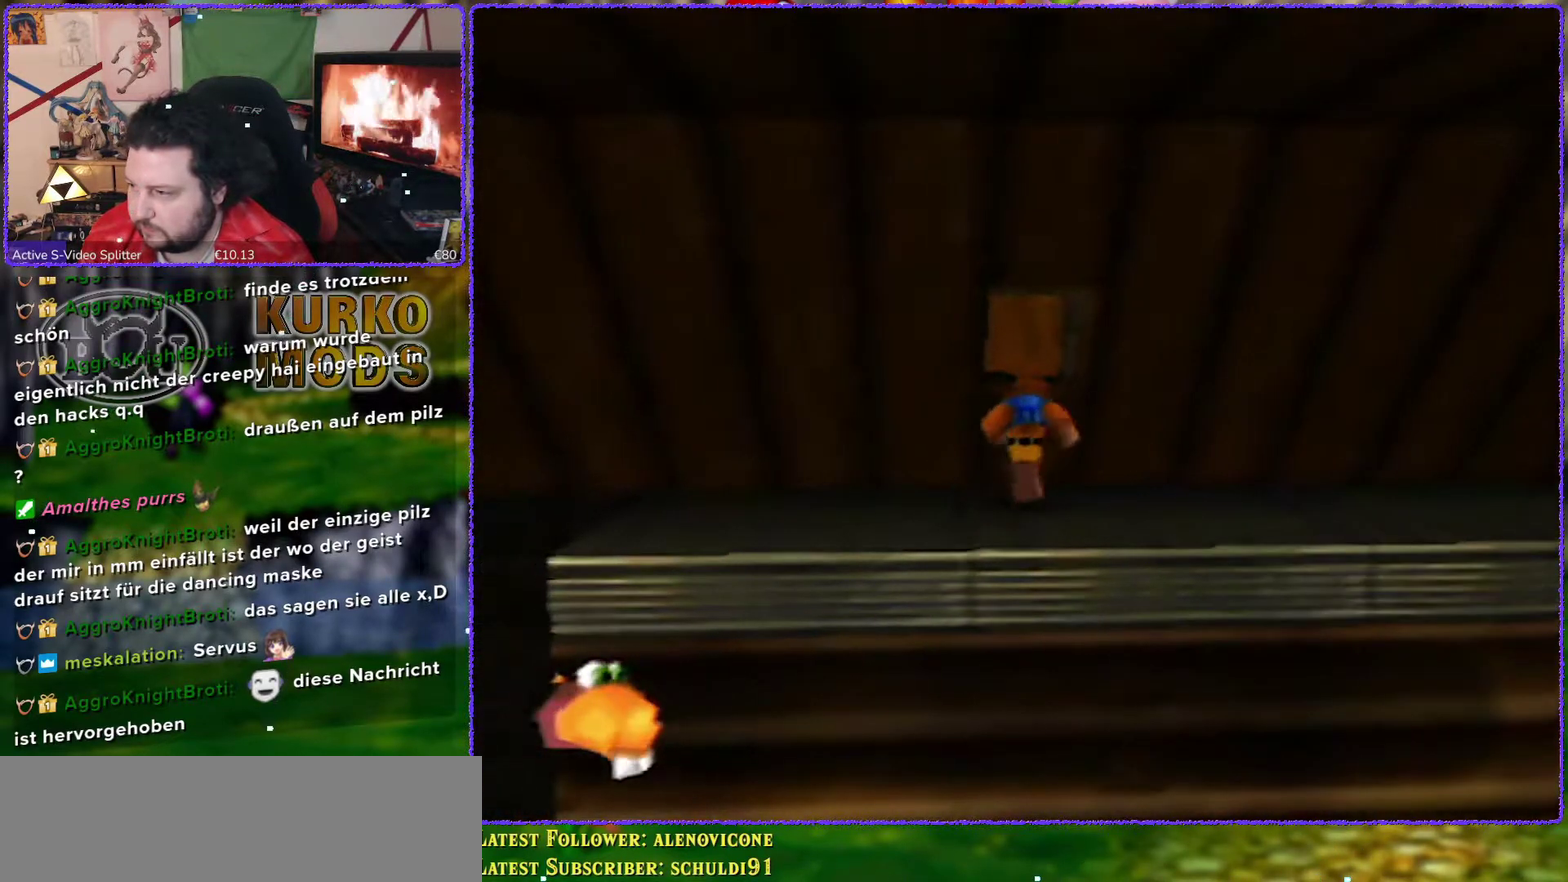
{"buttons": ["A", "B"], "left_stick": "center", "events": [[217, "A", "down"], [500, "B", "down"]]}
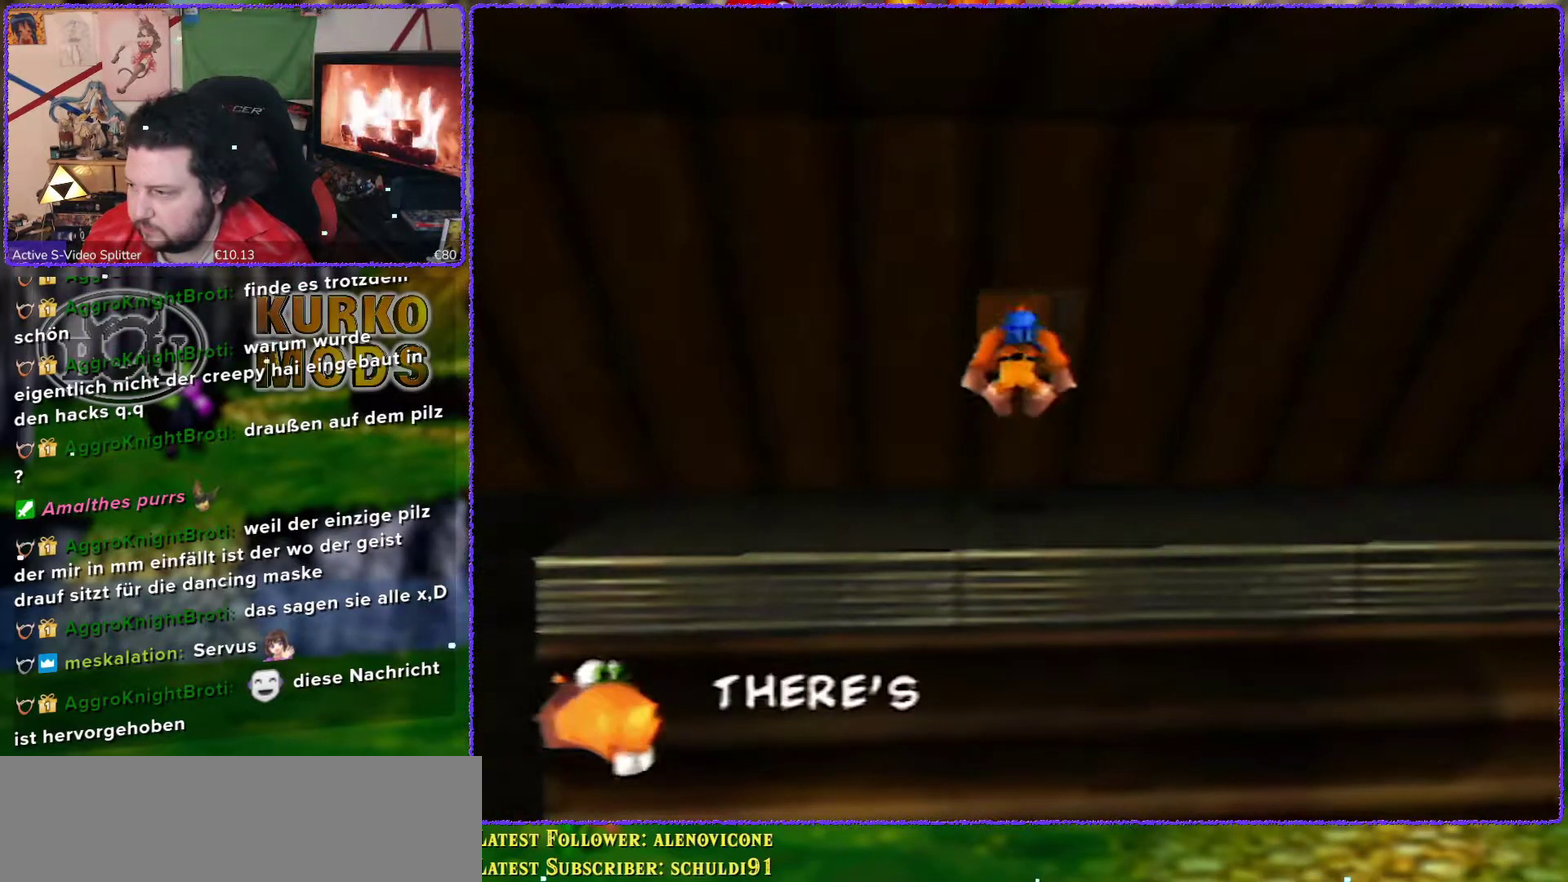
{"buttons": ["B"], "left_stick": "up", "events": [[33, "left_stick", "up"], [100, "A", "up"]]}
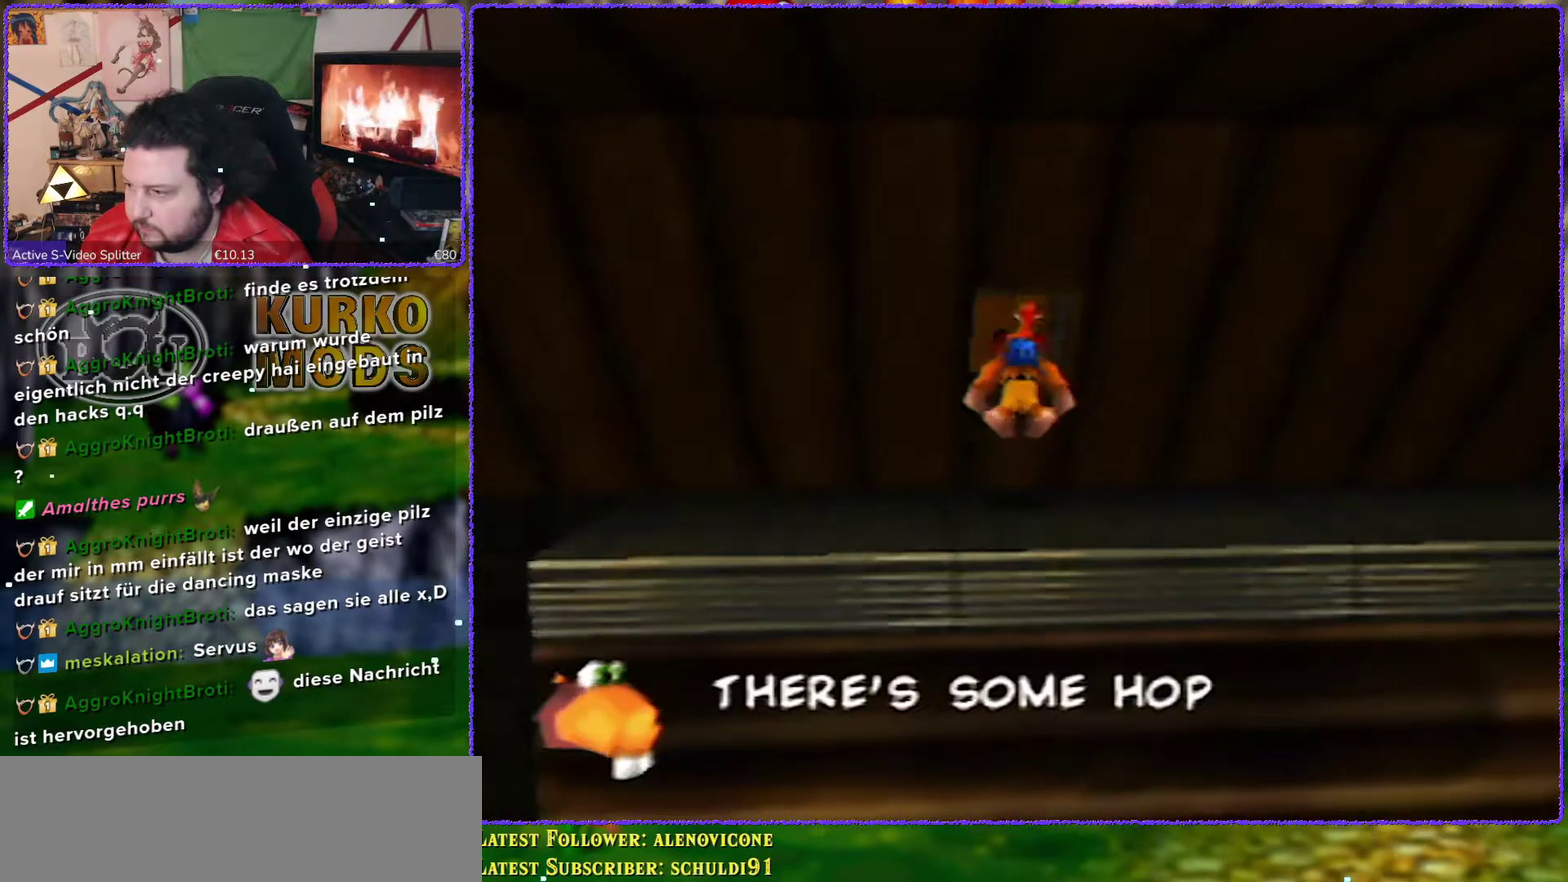
{"buttons": [], "left_stick": "up", "events": [[383, "B", "up"]]}
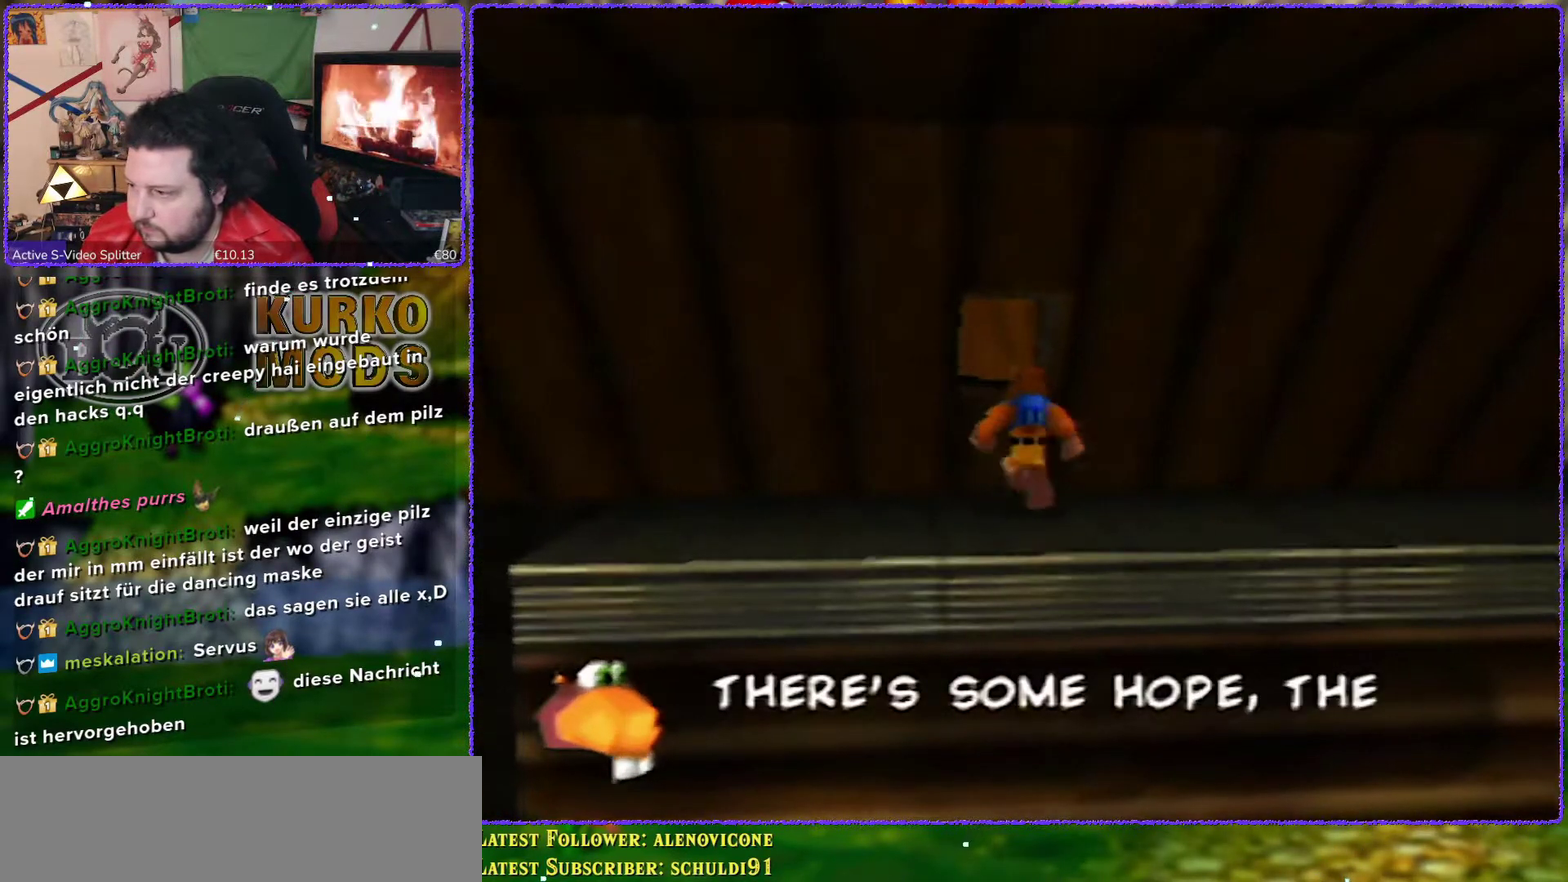
{"buttons": ["A", "Z"], "left_stick": "up", "events": [[100, "left_stick", "center"], [200, "A", "down"], [283, "left_stick", "up"], [350, "left_stick", "up-left"], [383, "Z", "down"], [483, "left_stick", "up"]]}
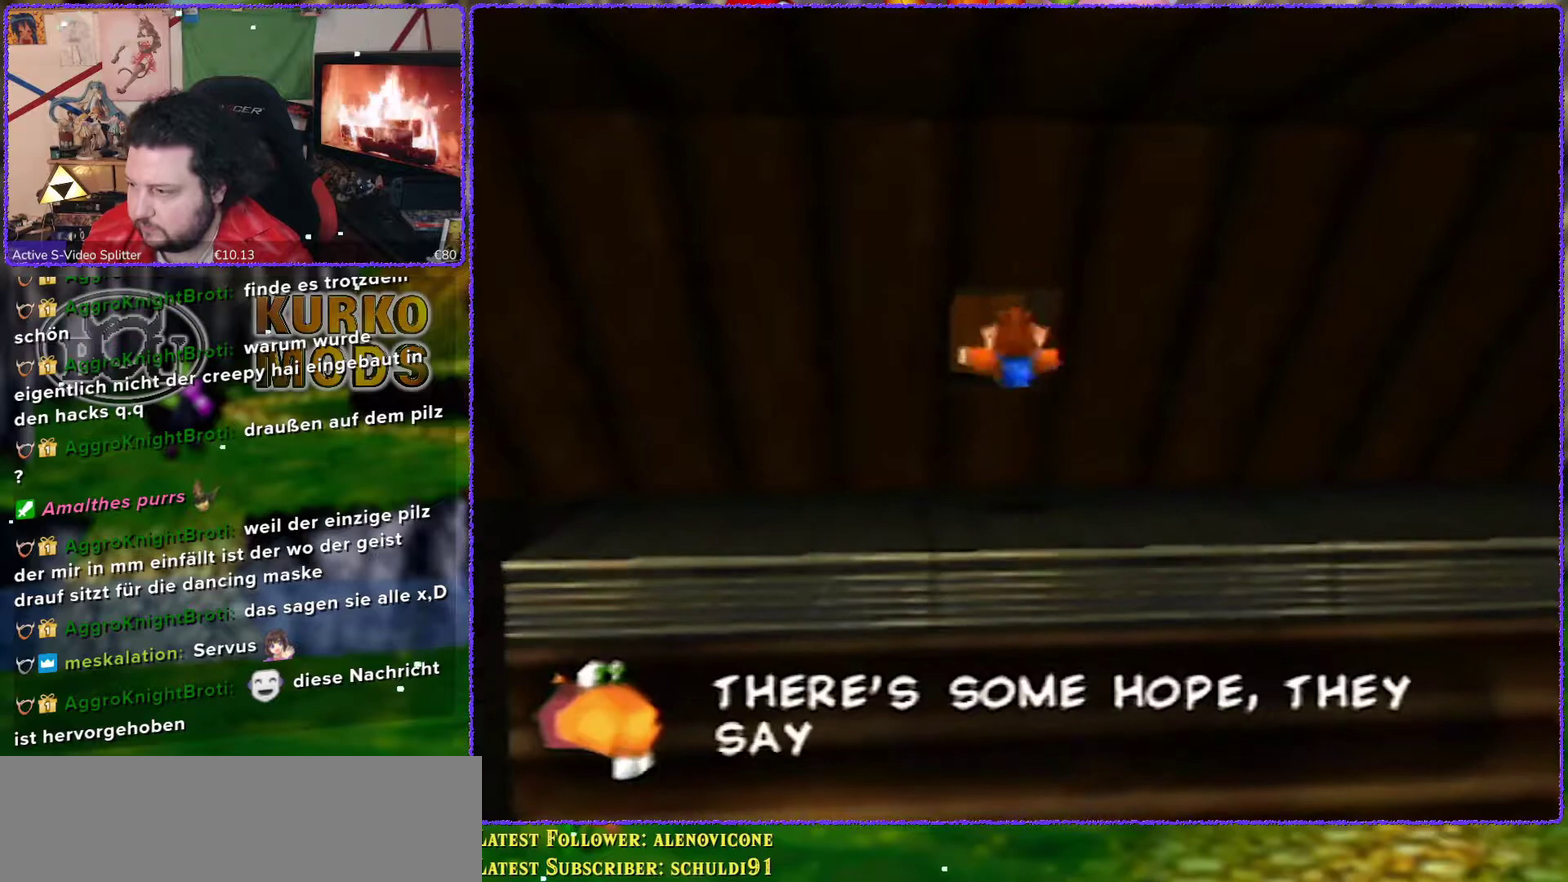
{"buttons": ["A", "B", "Z"], "left_stick": "up", "events": [[33, "B", "down"]]}
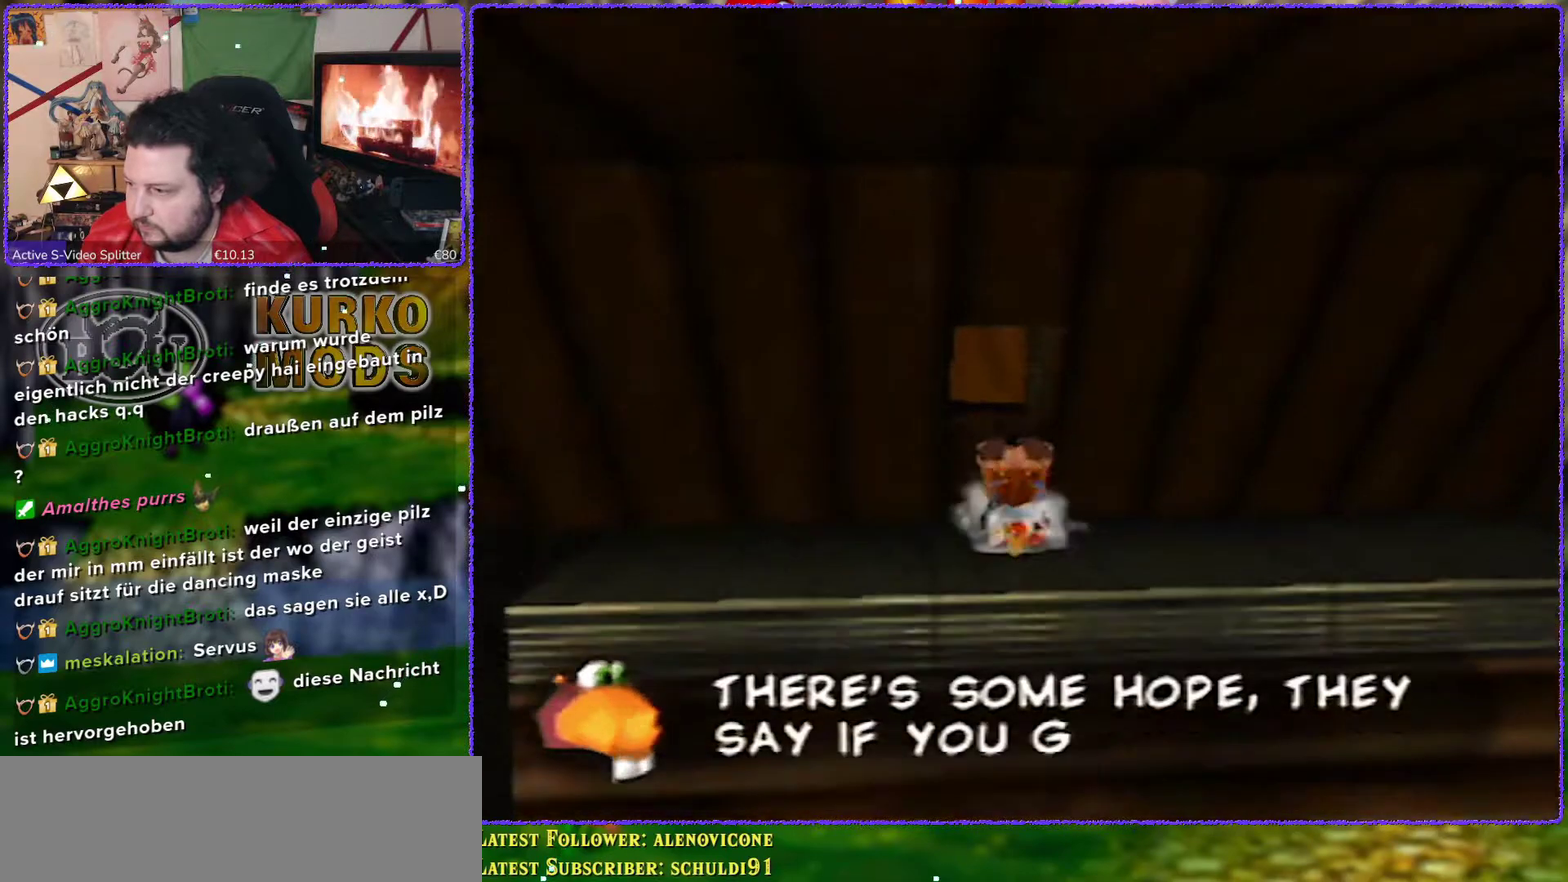
{"buttons": [], "left_stick": "up", "events": [[133, "Z", "up"], [167, "A", "up"], [167, "B", "up"], [217, "left_stick", "center"], [467, "left_stick", "up"]]}
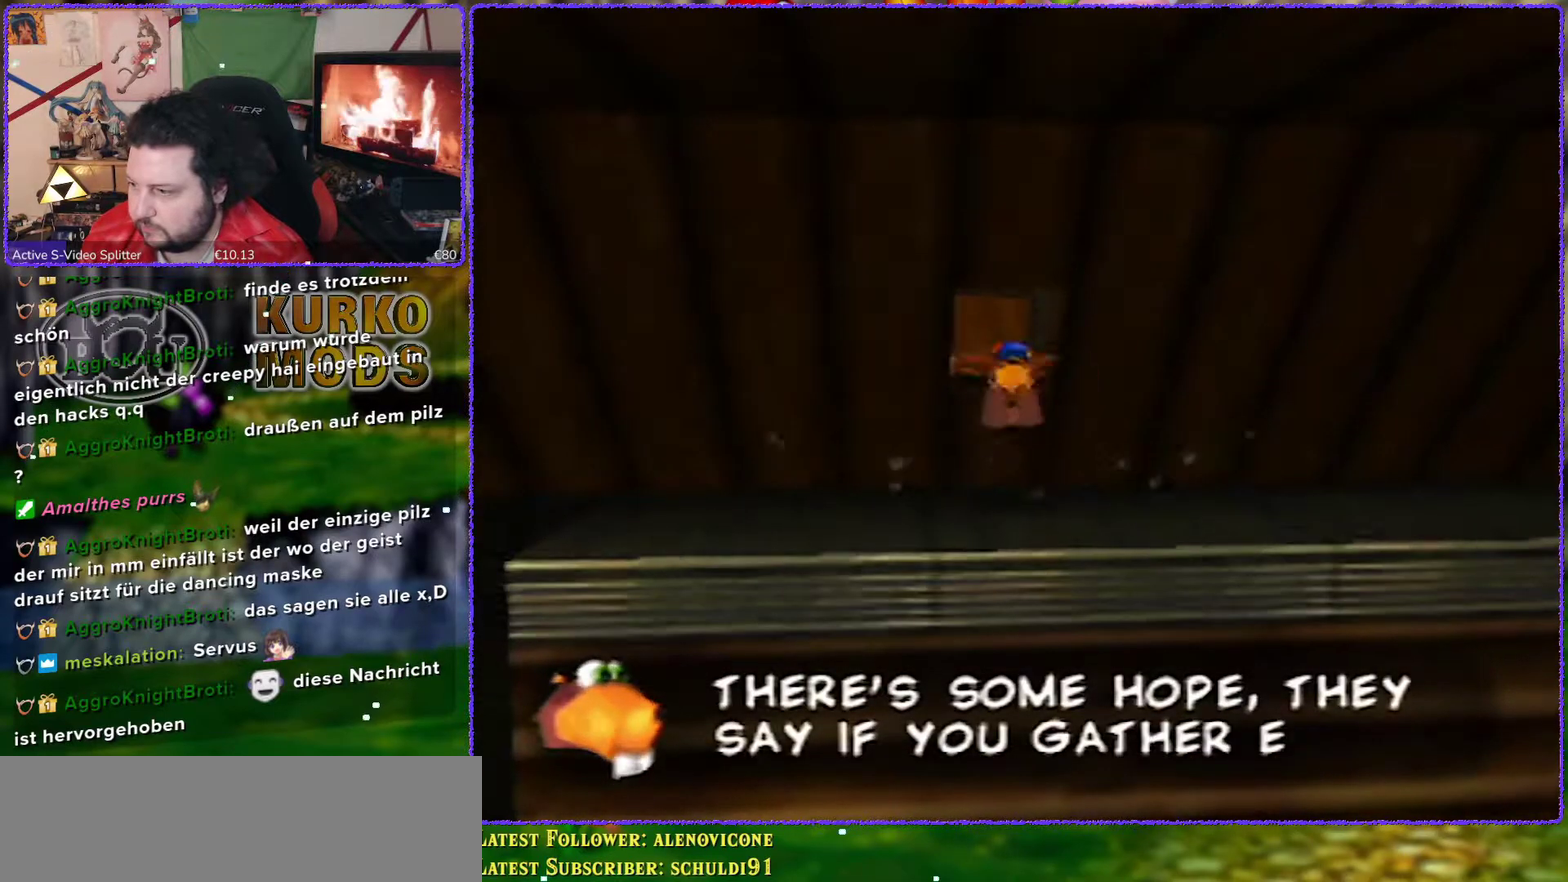
{"buttons": ["A"], "left_stick": "up", "events": [[350, "A", "down"]]}
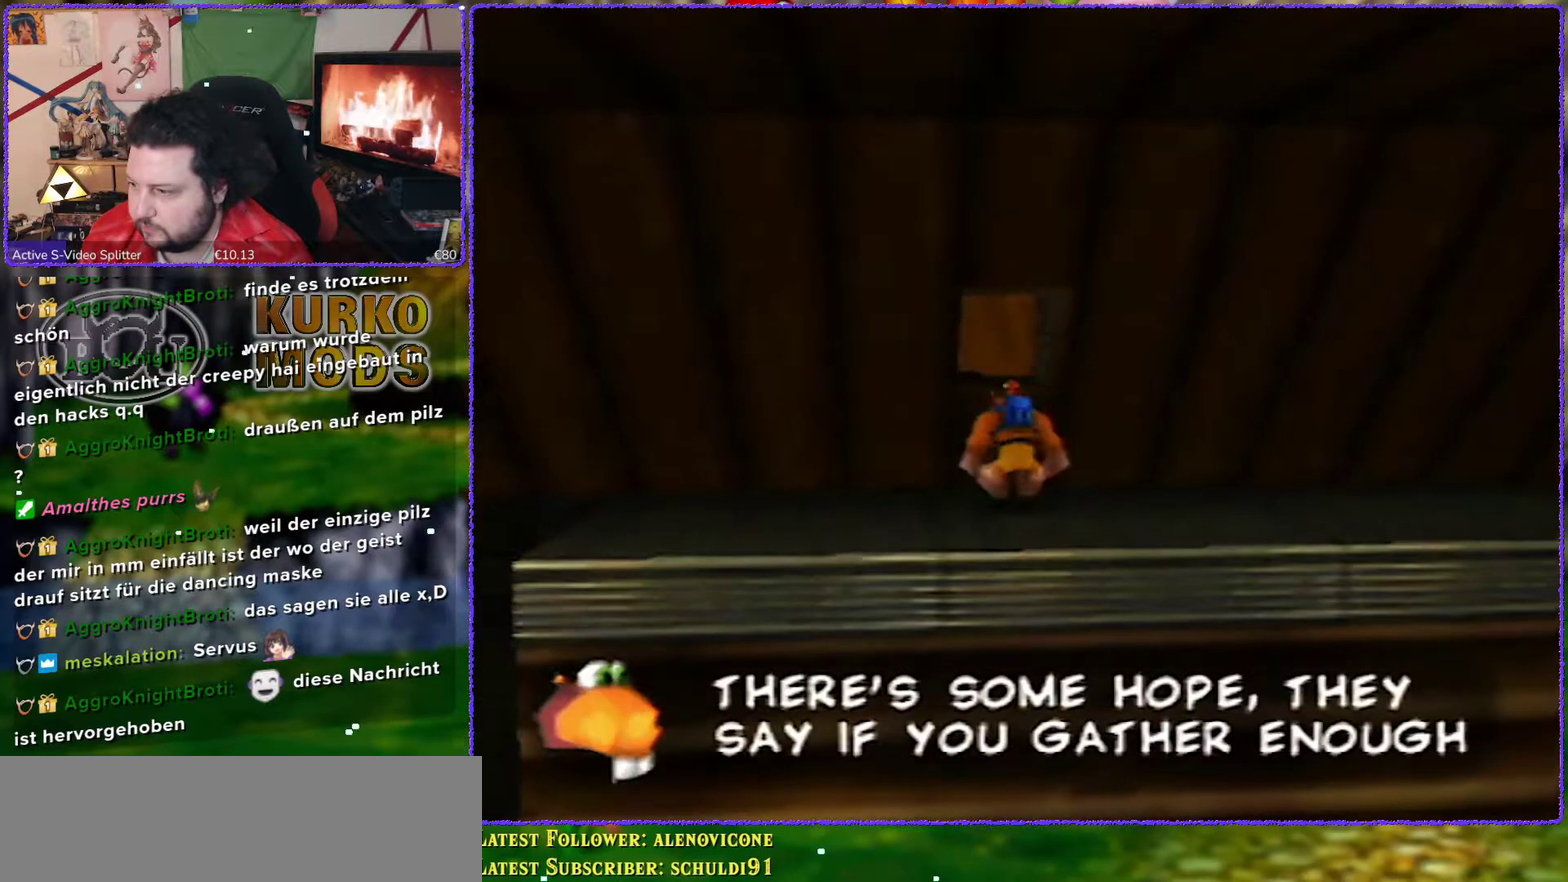
{"buttons": ["A", "B"], "left_stick": "up", "events": [[17, "B", "down"]]}
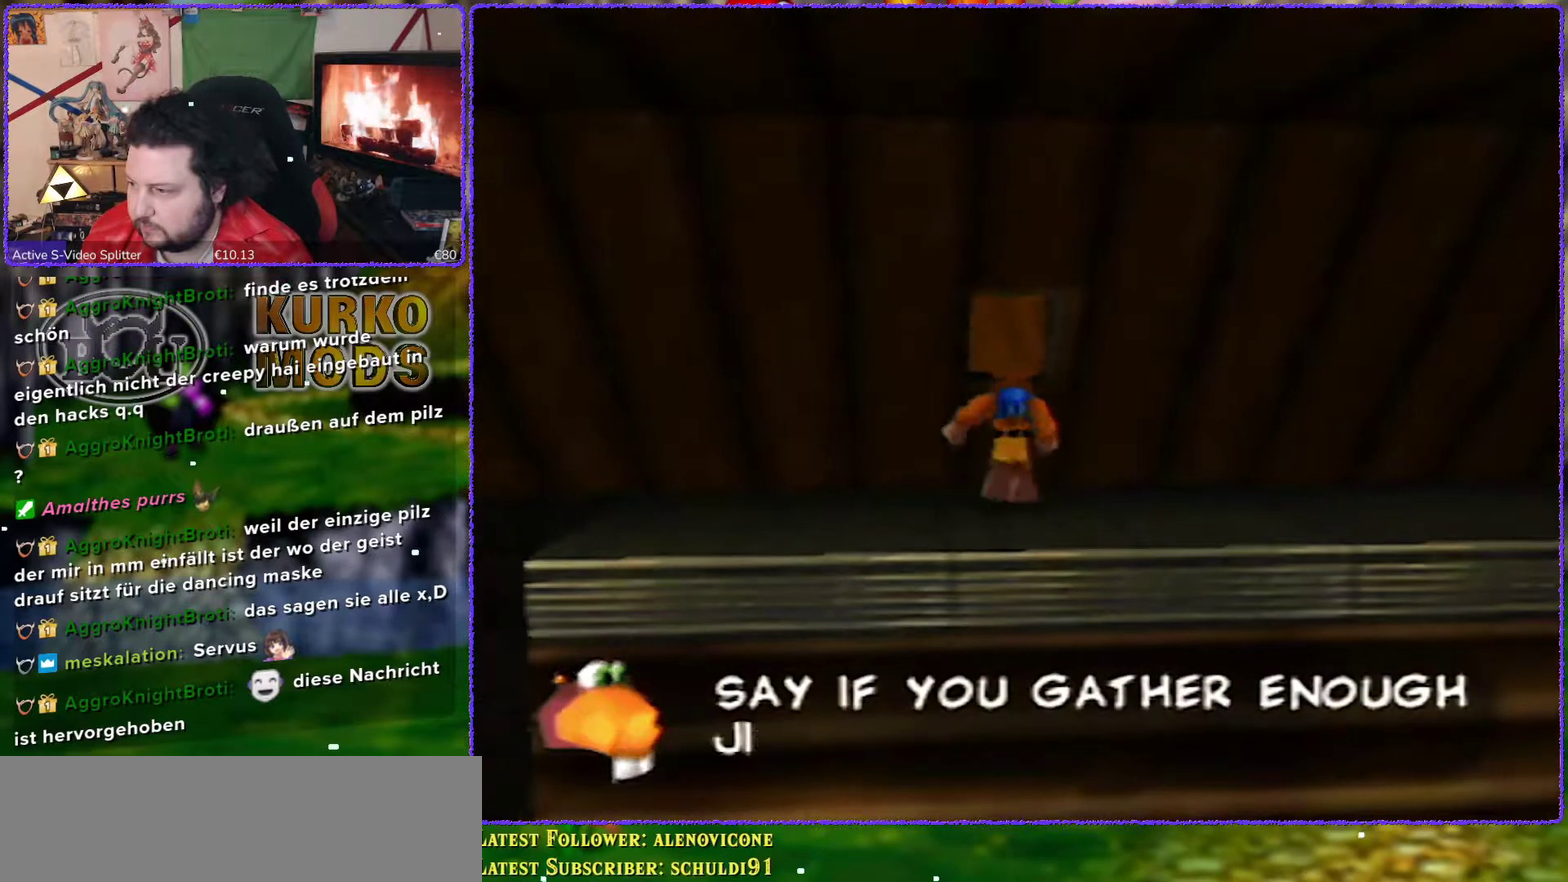
{"buttons": ["B", "Z"], "left_stick": "up", "events": [[167, "B", "up"], [183, "A", "up"], [317, "Z", "down"], [450, "B", "down"]]}
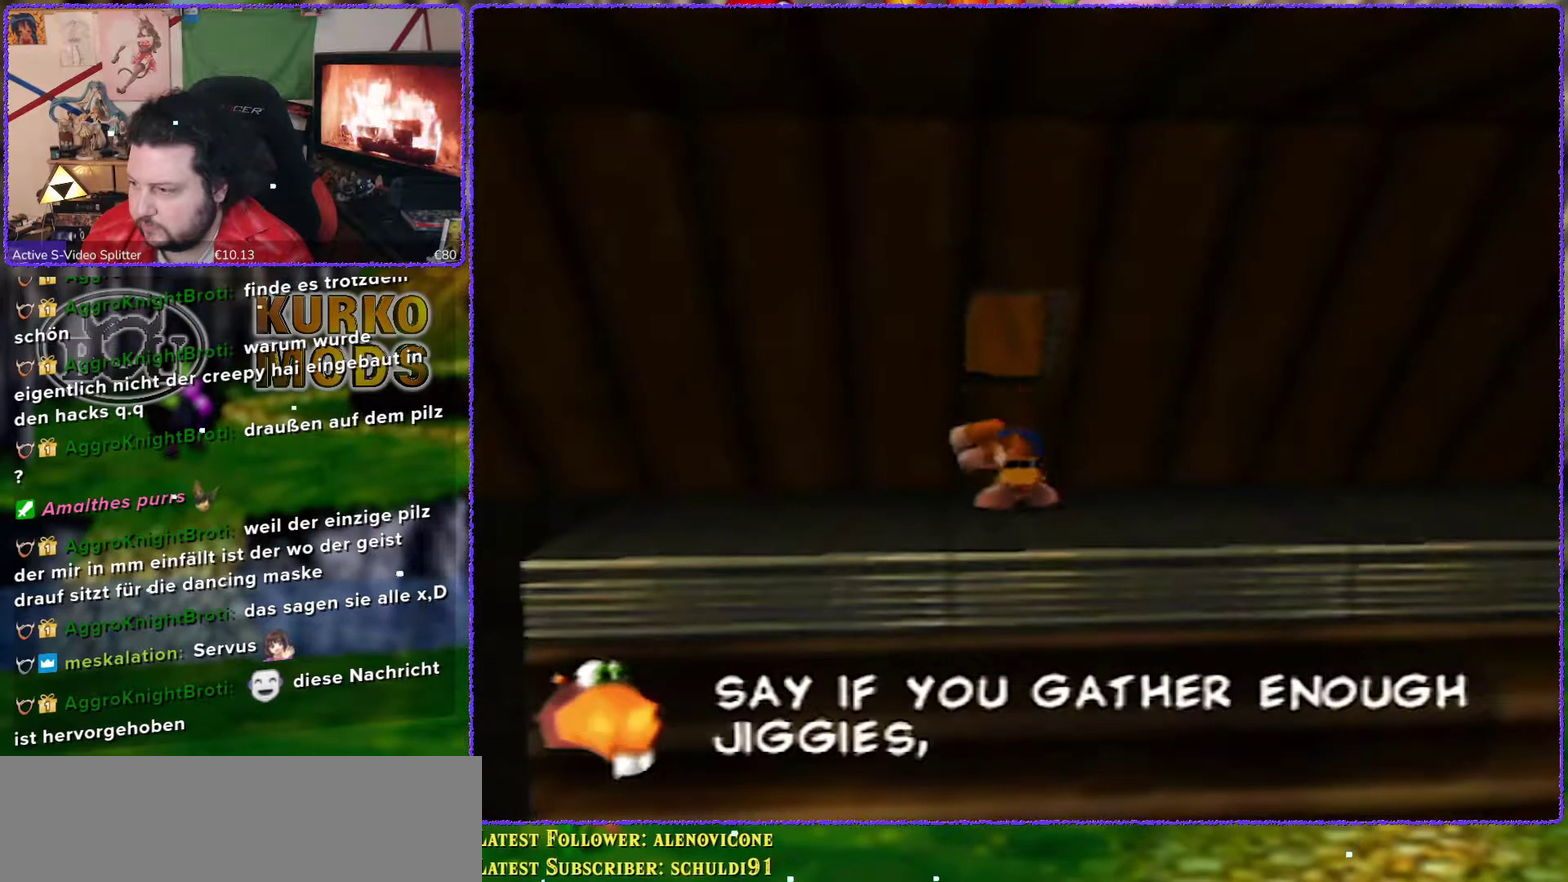
{"buttons": ["B", "Z"], "left_stick": "up", "events": []}
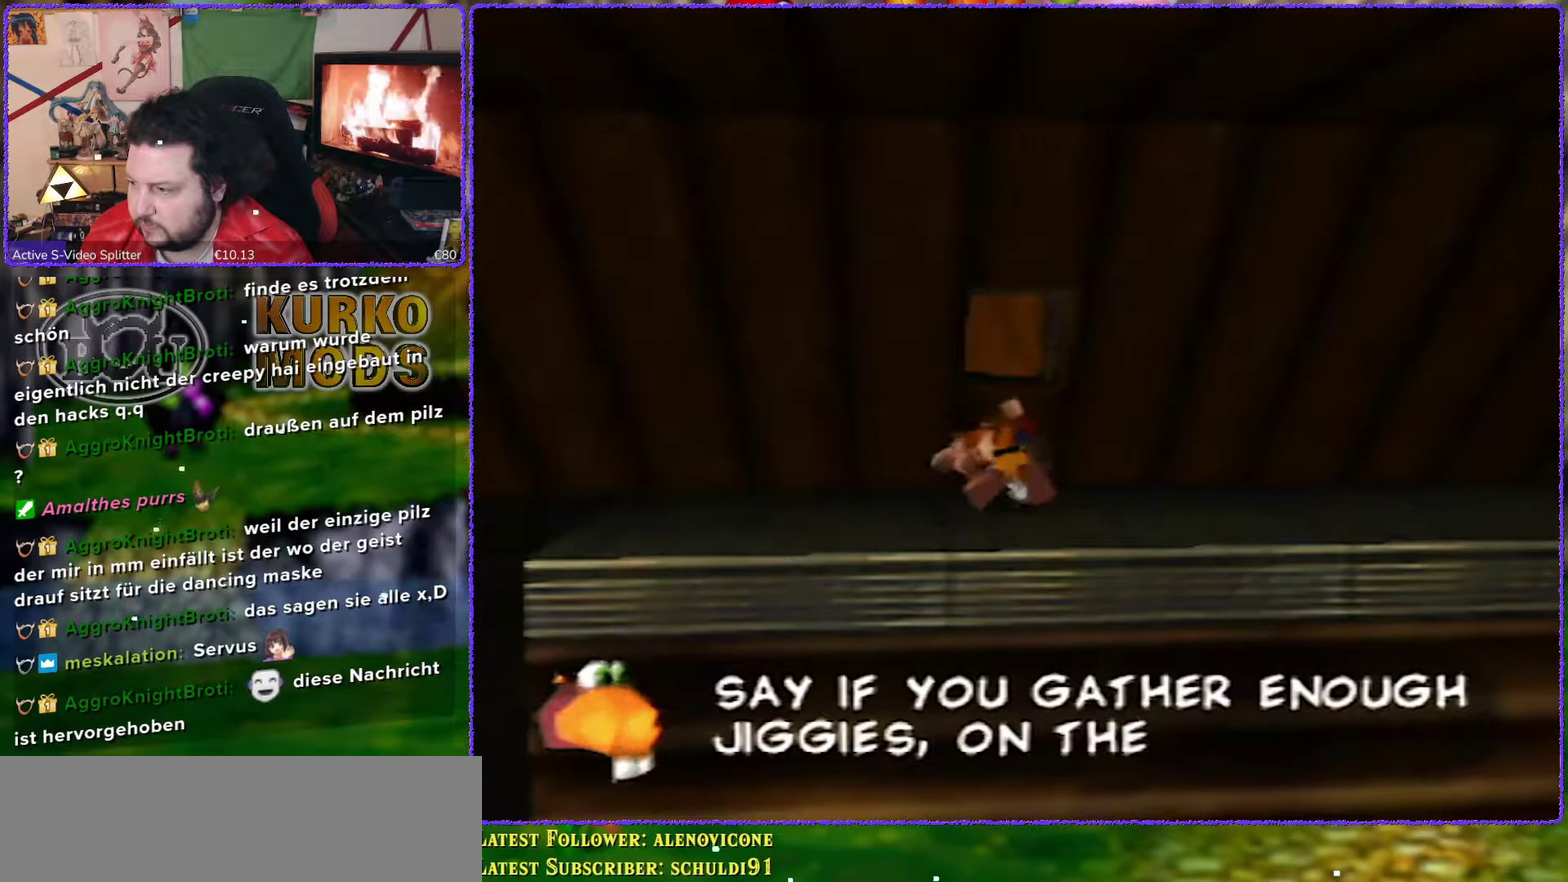
{"buttons": [], "left_stick": "down", "events": [[217, "B", "up"], [250, "Z", "up"], [317, "left_stick", "center"], [500, "left_stick", "down"]]}
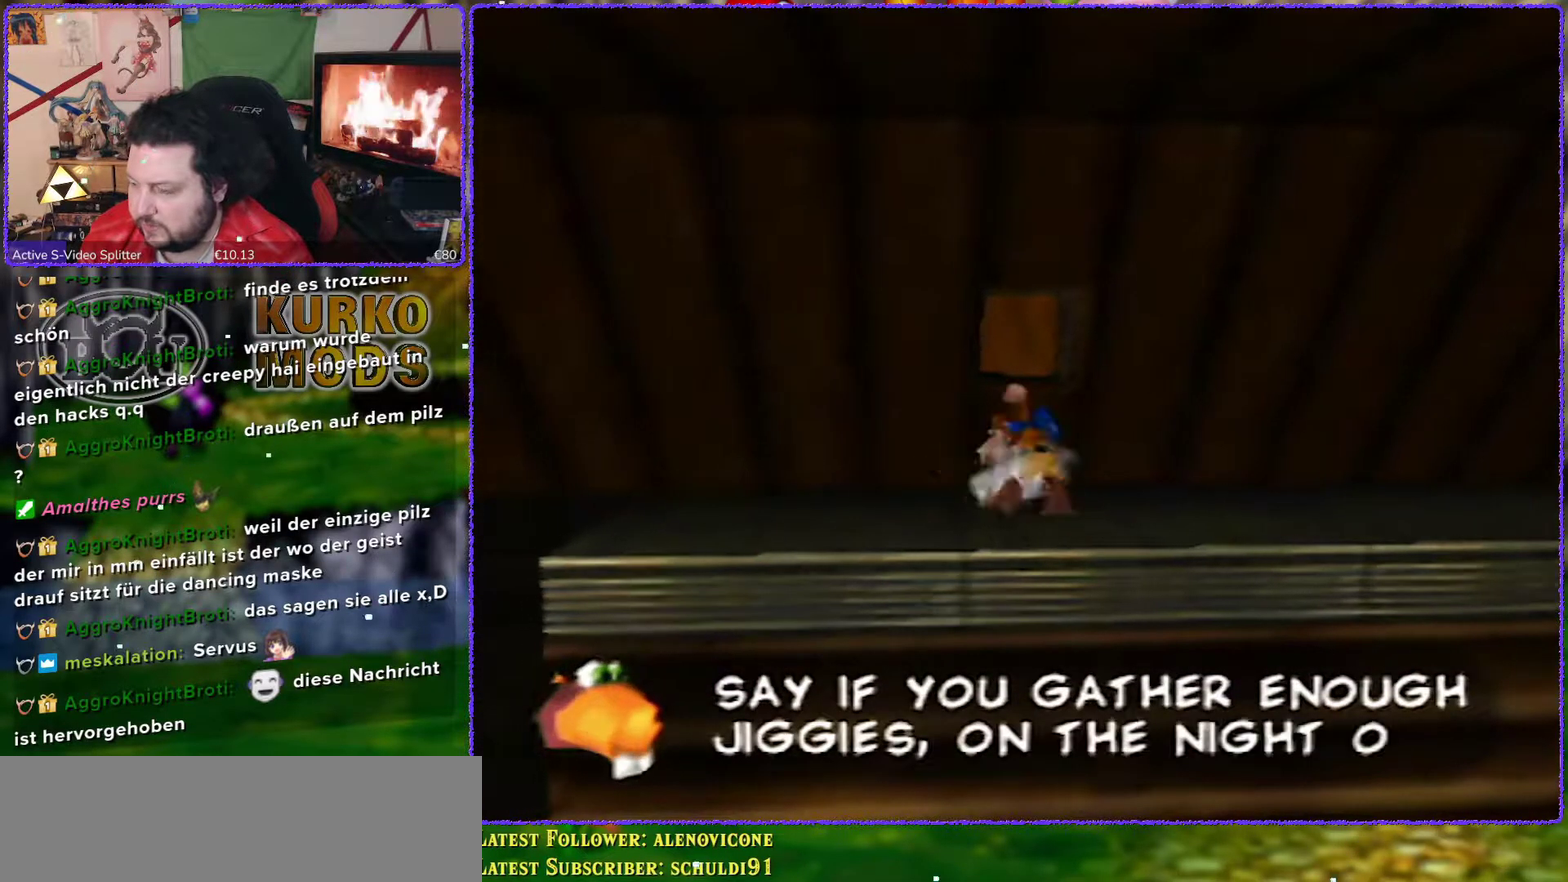
{"buttons": [], "left_stick": "center", "events": [[317, "left_stick", "center"]]}
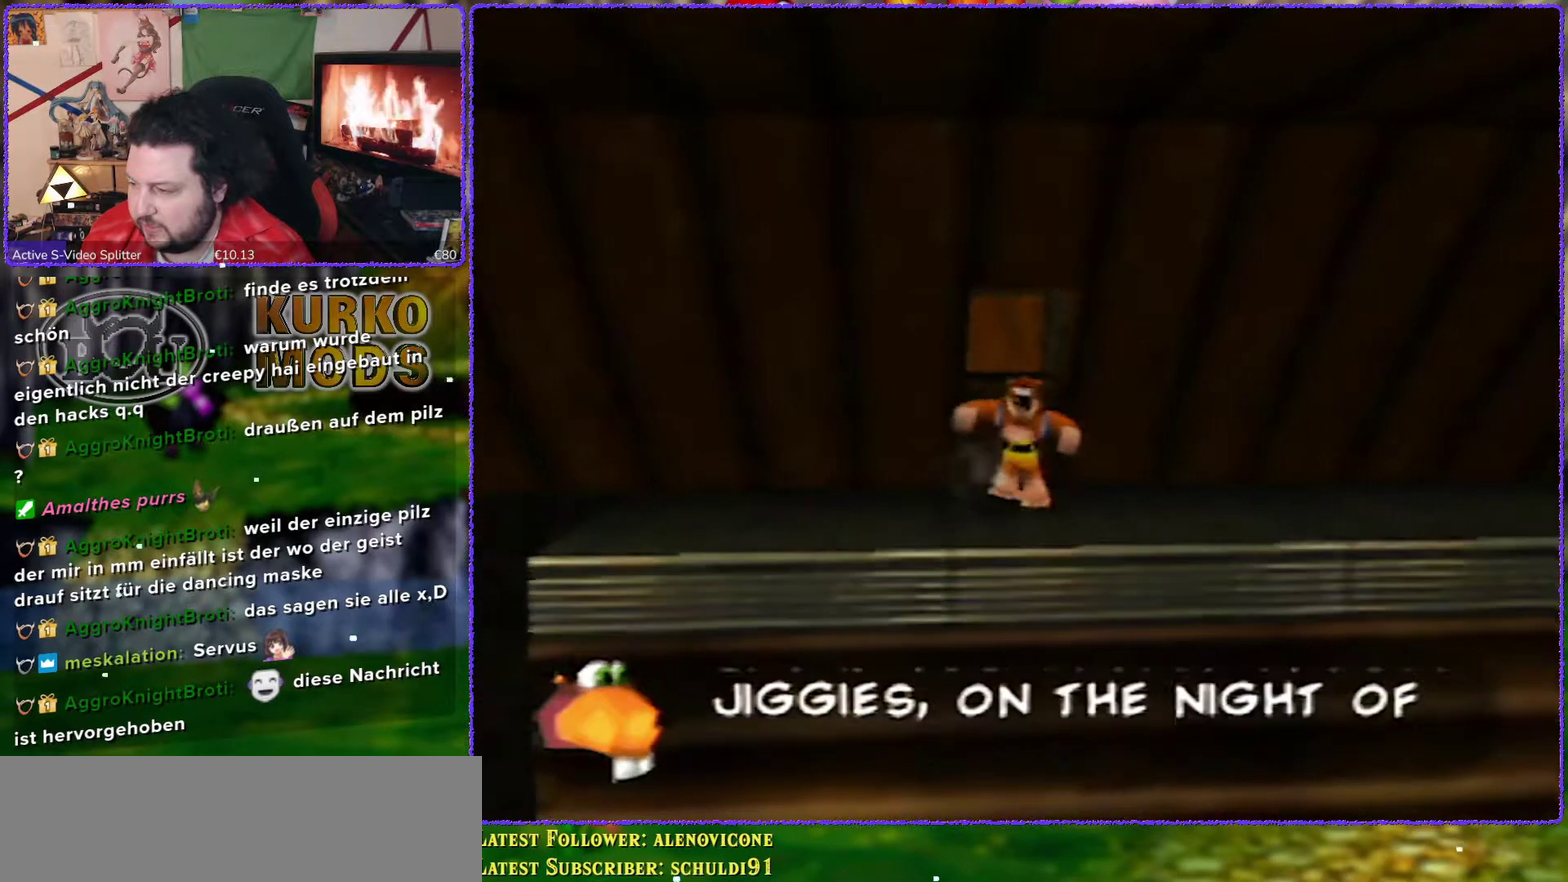
{"buttons": [], "left_stick": "center", "events": []}
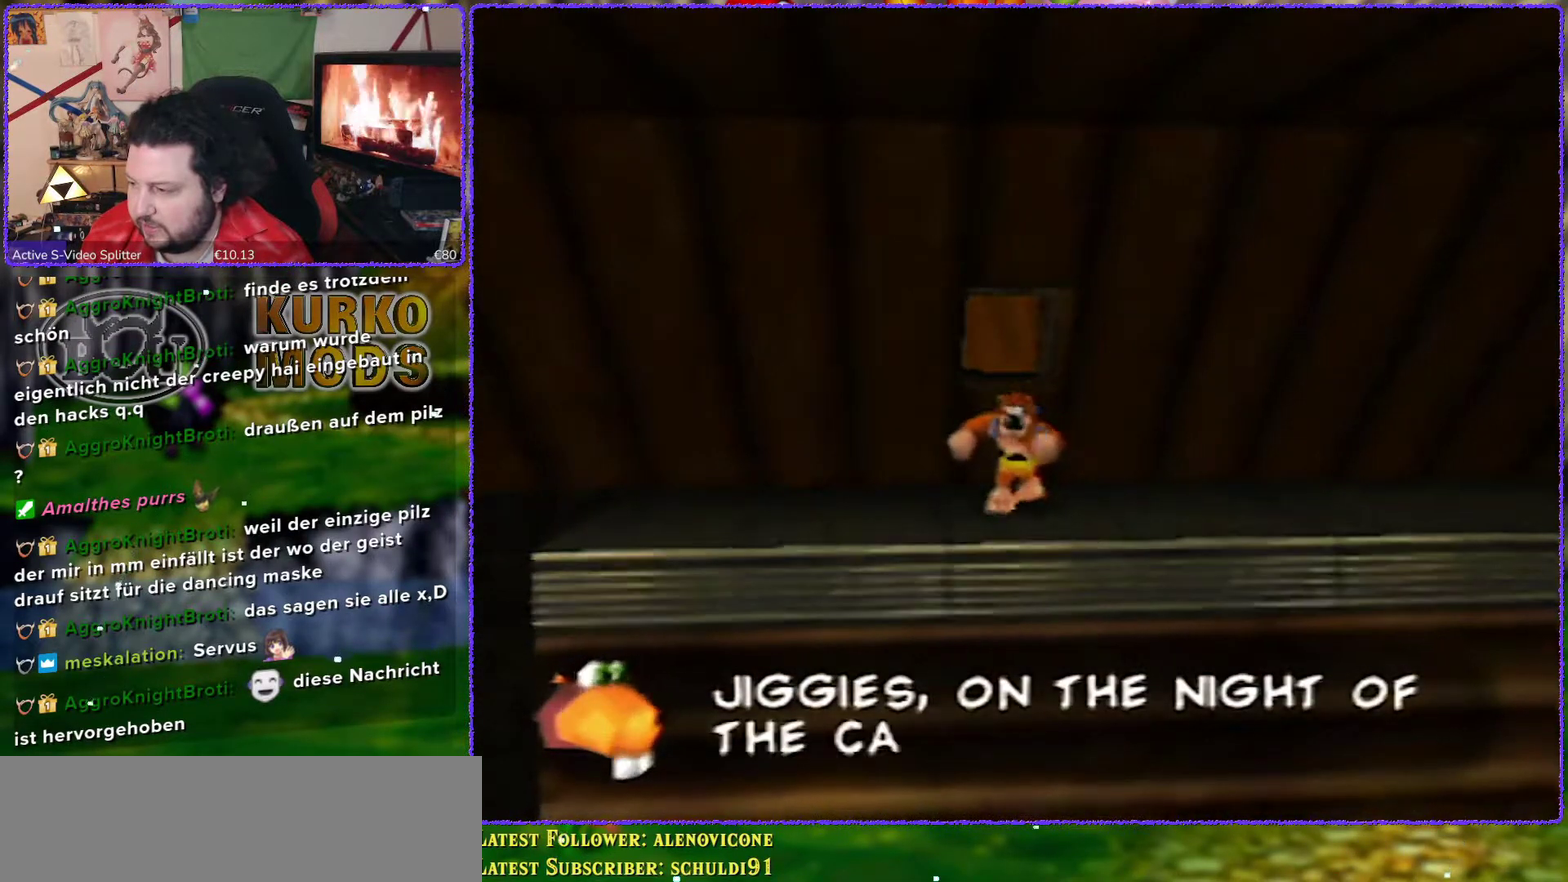
{"buttons": [], "left_stick": "center", "events": []}
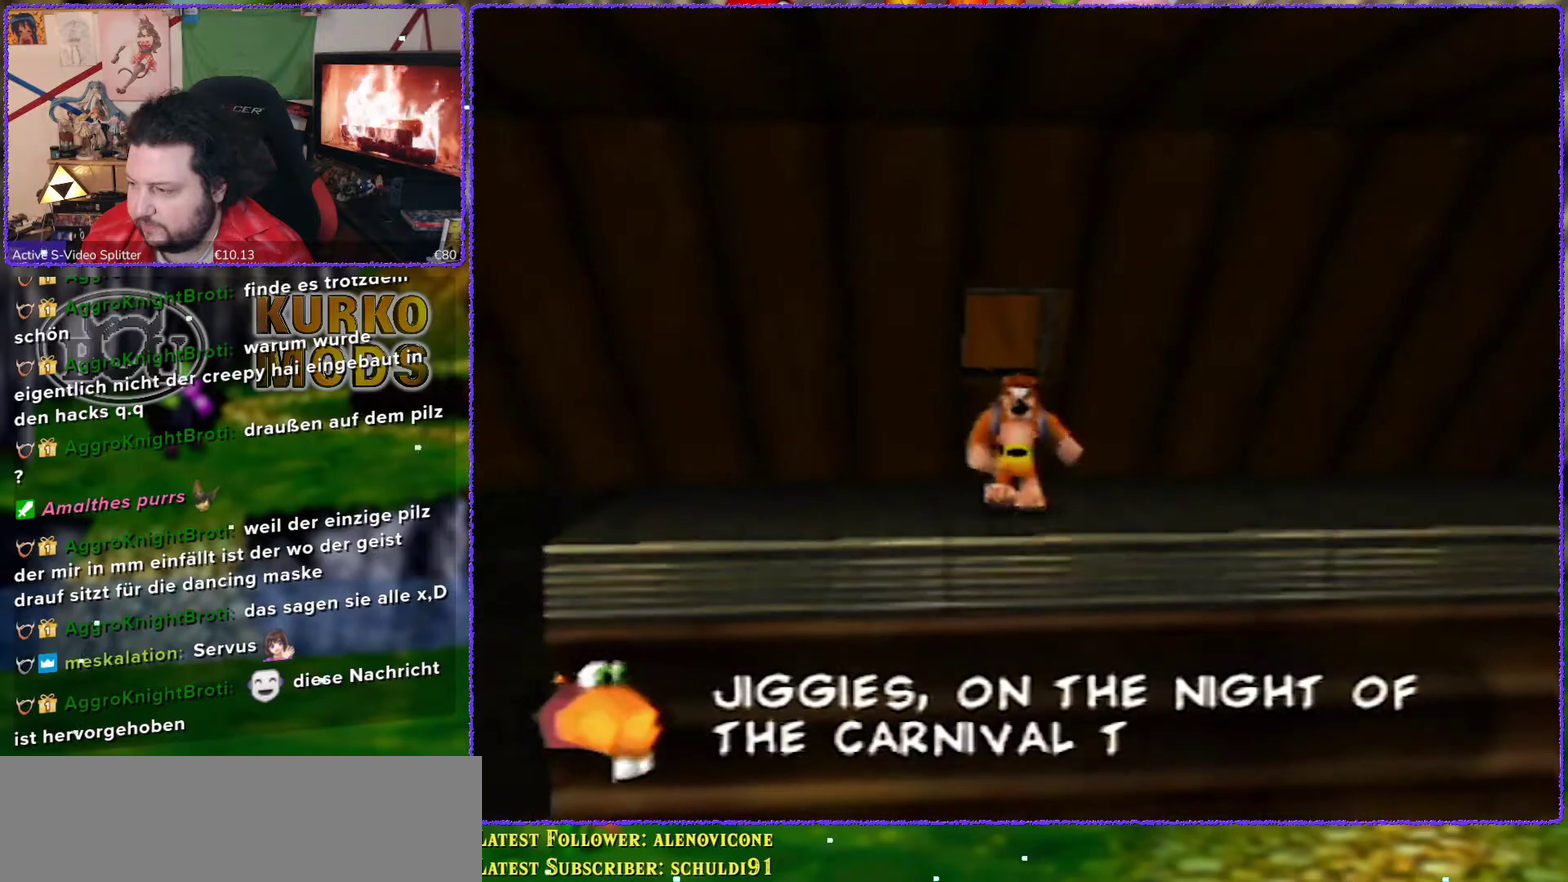
{"buttons": ["C_UP"], "left_stick": "center", "events": [[283, "left_stick", "up"], [350, "left_stick", "center"], [450, "C_UP", "down"]]}
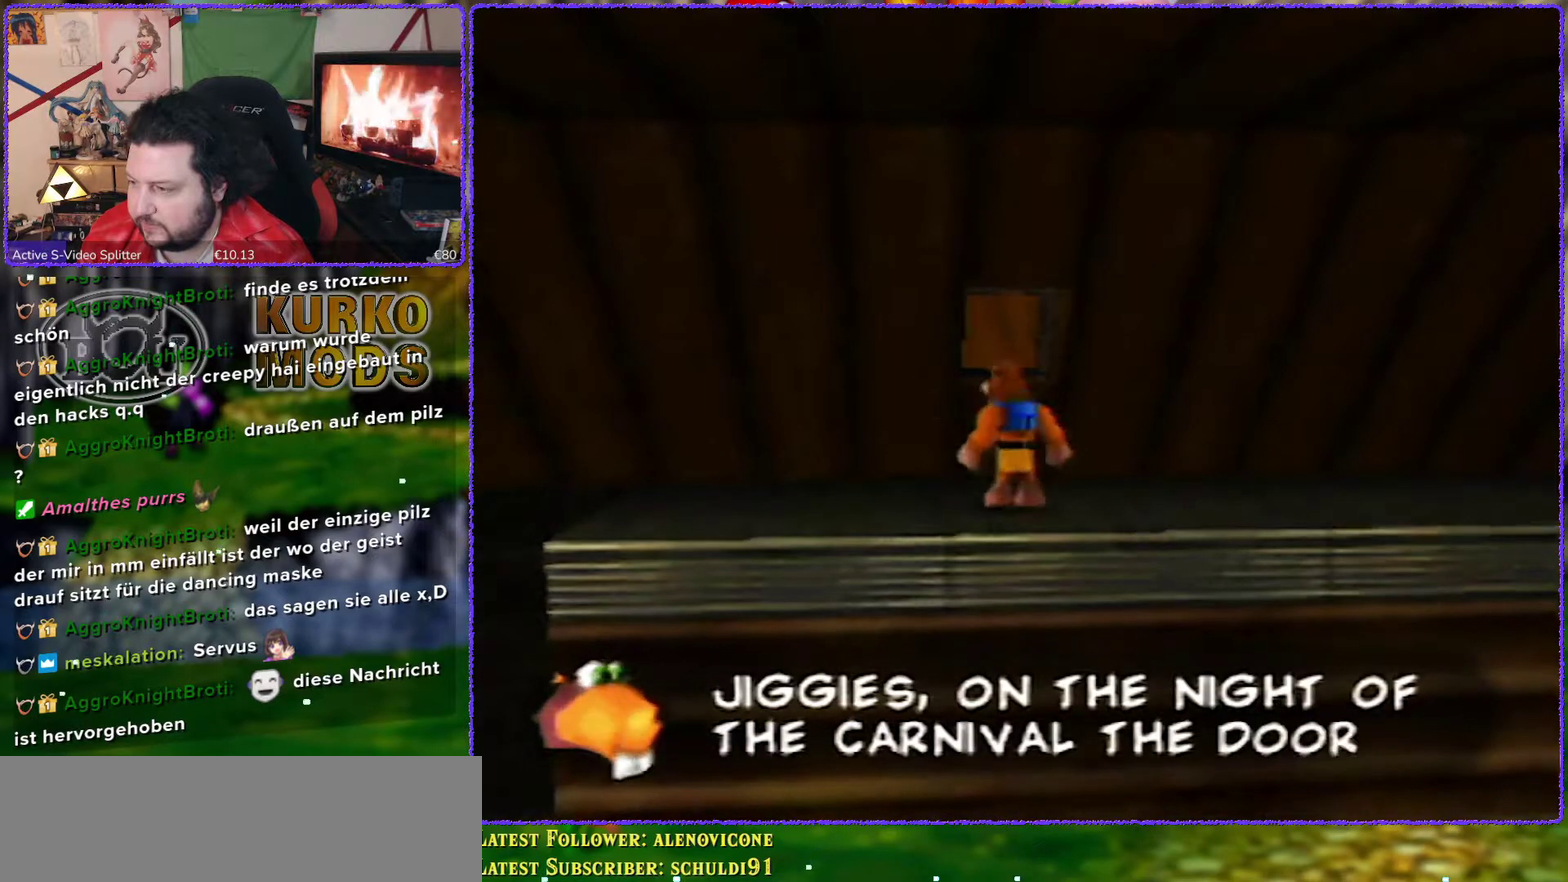
{"buttons": [], "left_stick": "center", "events": [[67, "C_UP", "up"]]}
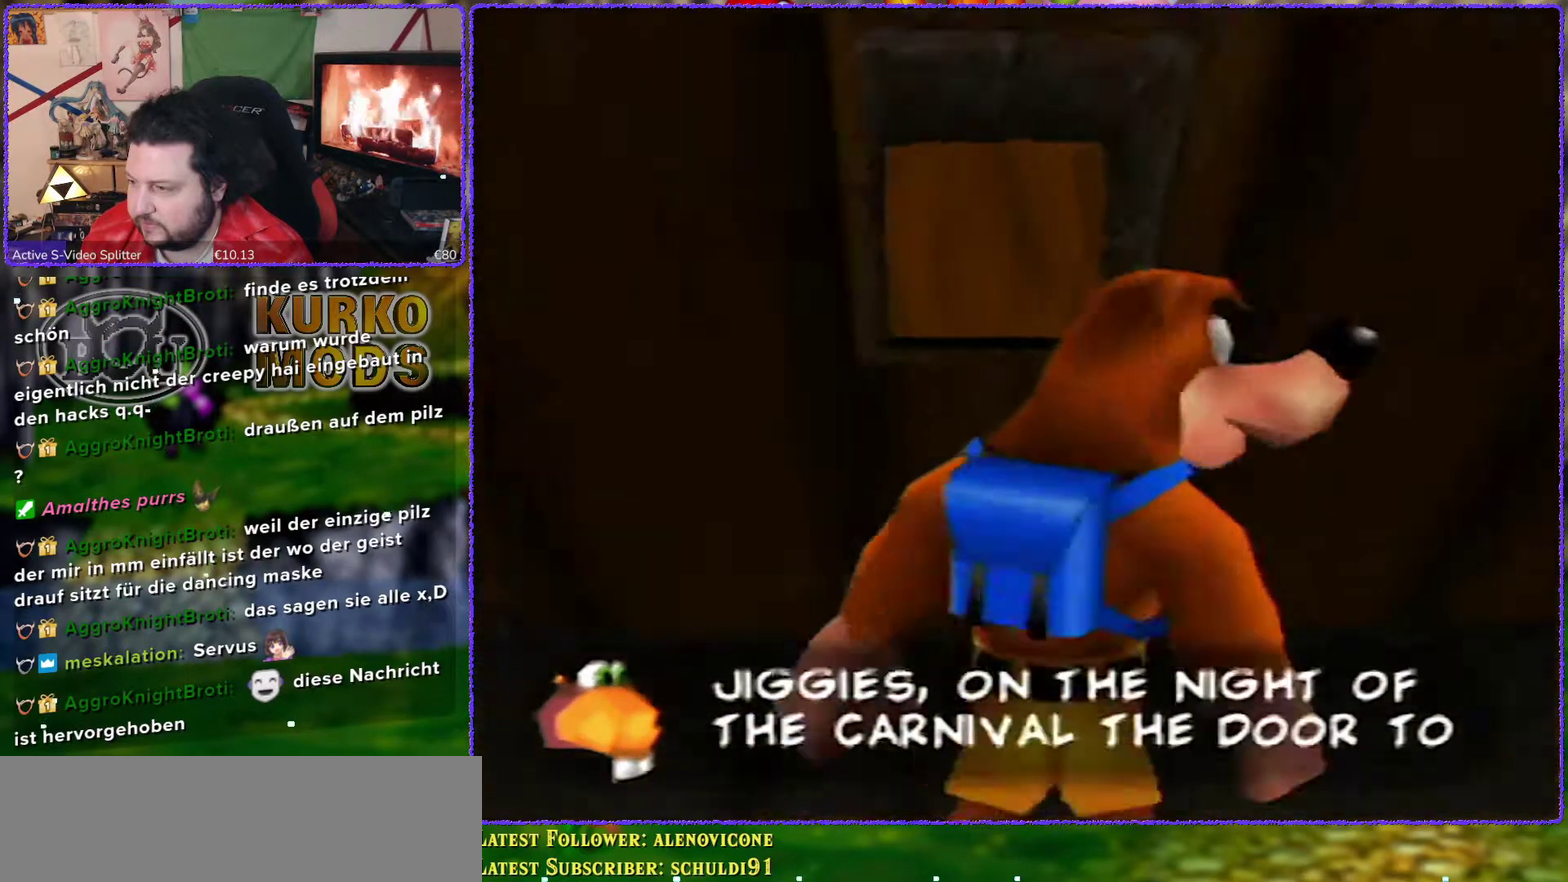
{"buttons": [], "left_stick": "center", "events": []}
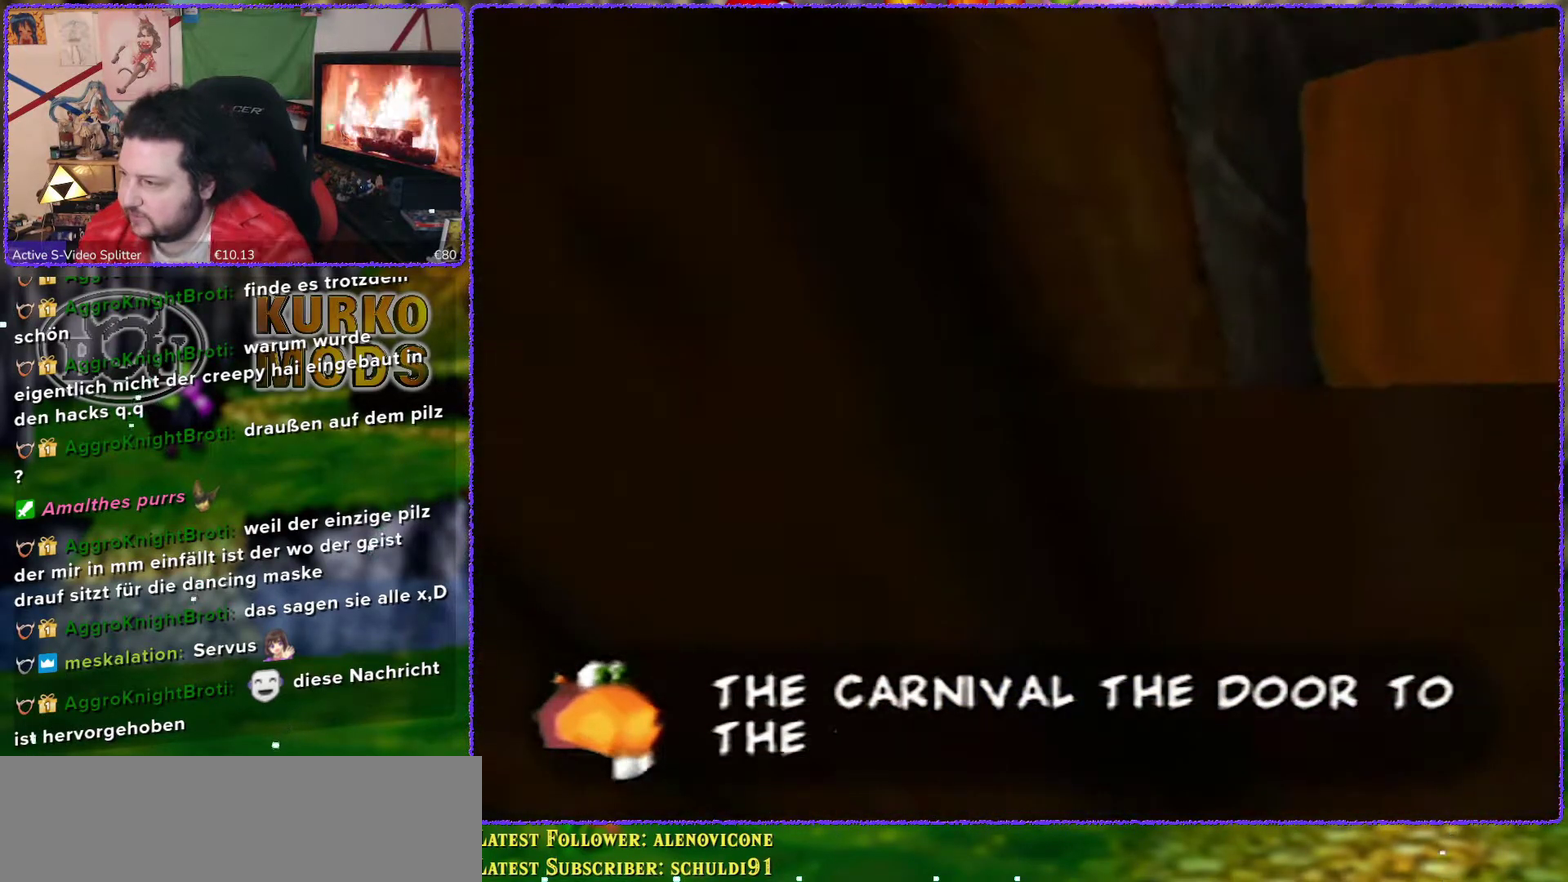
{"buttons": [], "left_stick": "center", "events": []}
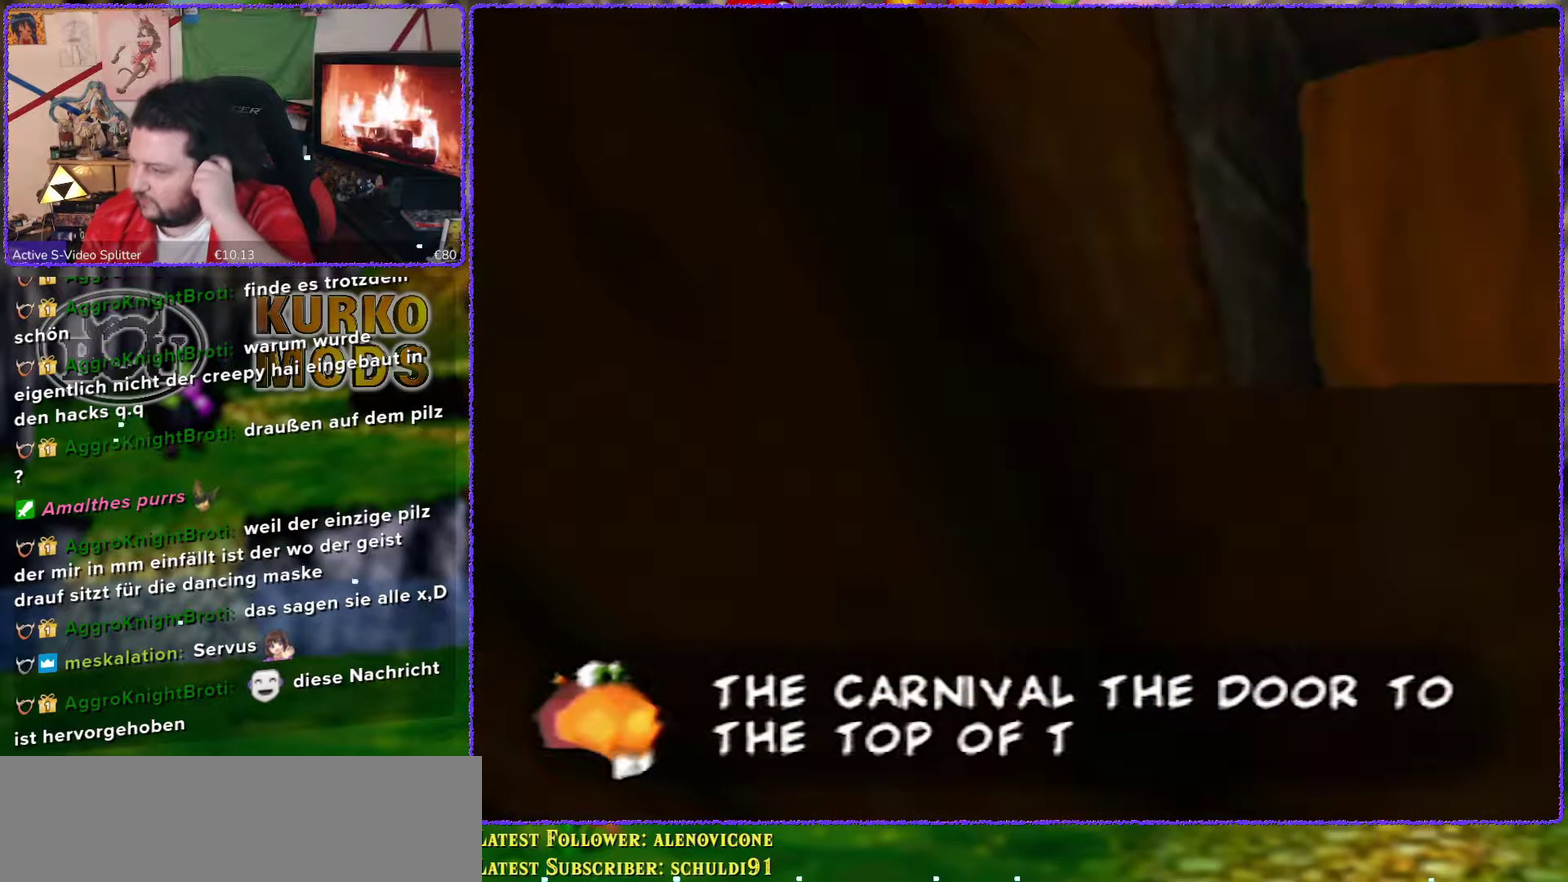
{"buttons": [], "left_stick": "center", "events": []}
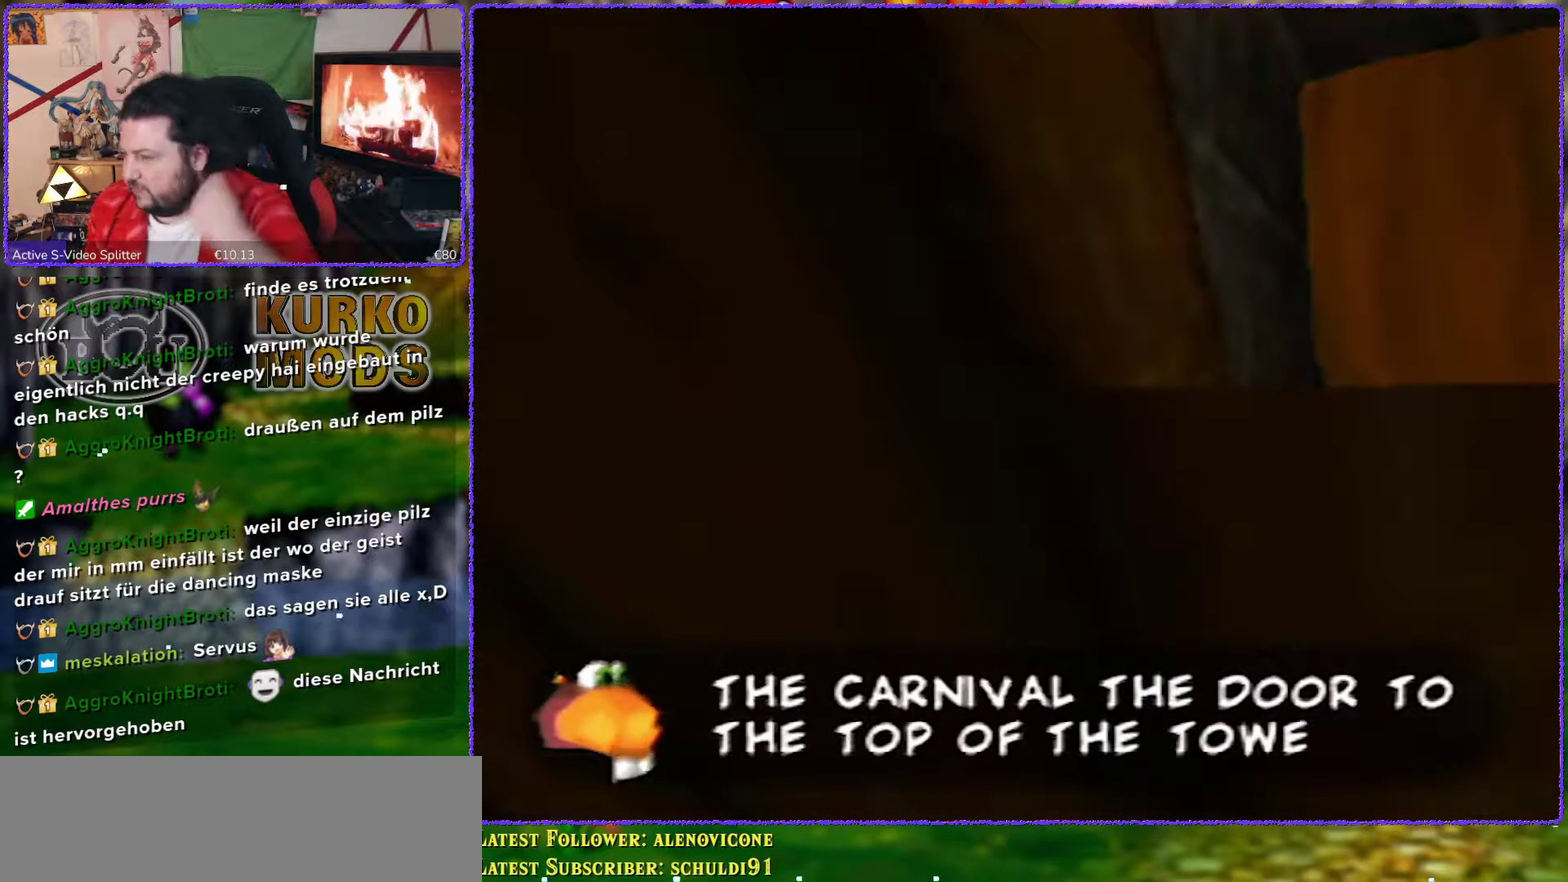
{"buttons": [], "left_stick": "center", "events": [[200, "B", "down"], [350, "B", "up"]]}
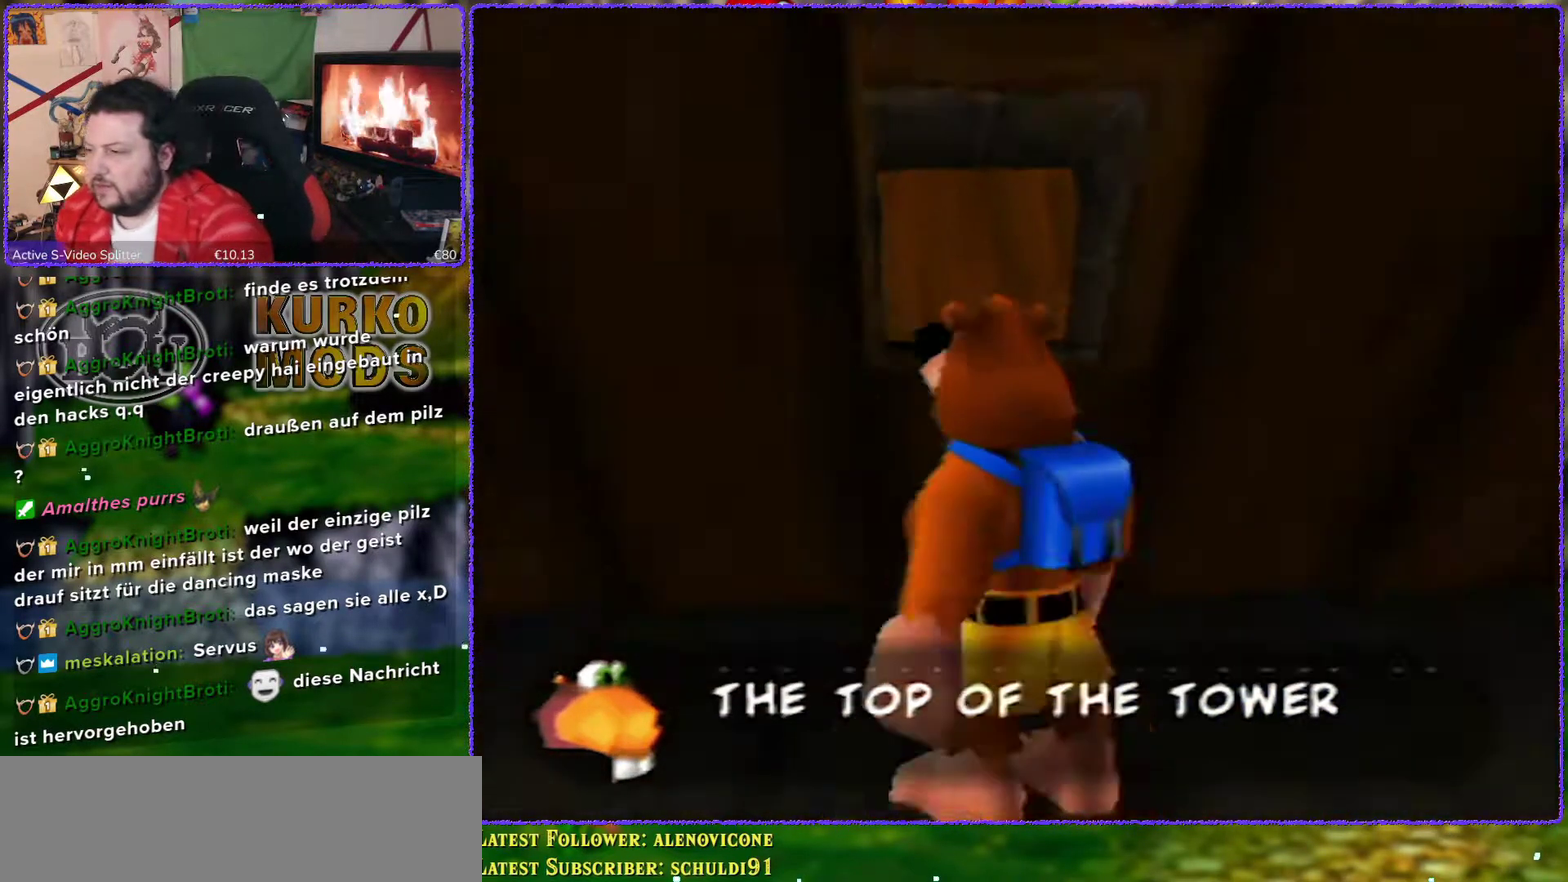
{"buttons": [], "left_stick": "right", "events": [[433, "left_stick", "up-right"], [500, "left_stick", "right"]]}
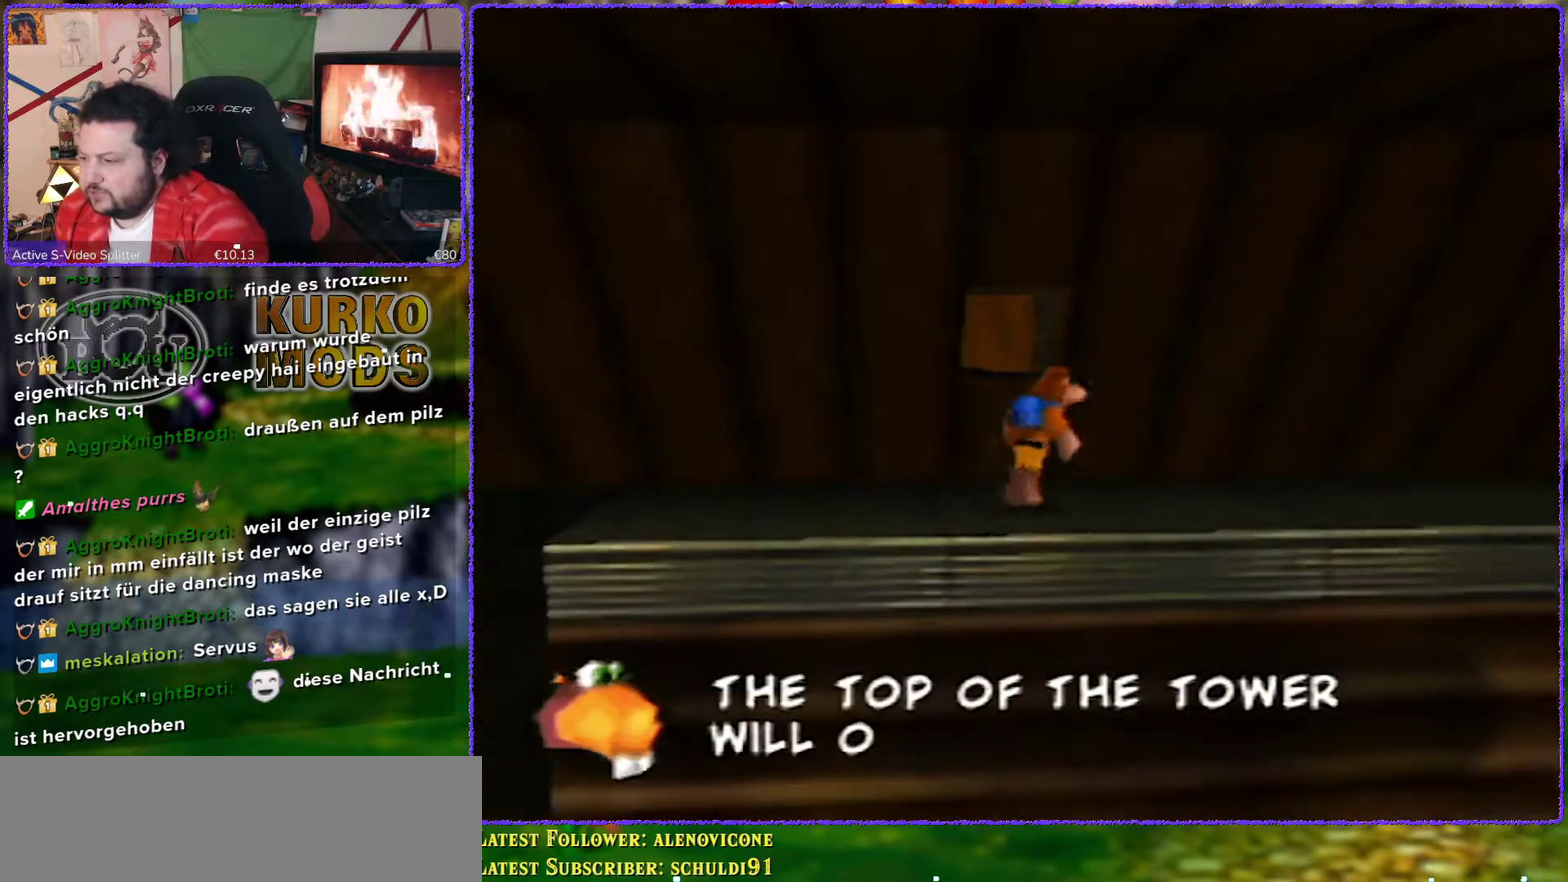
{"buttons": [], "left_stick": "right", "events": [[100, "left_stick", "up-right"], [333, "left_stick", "right"]]}
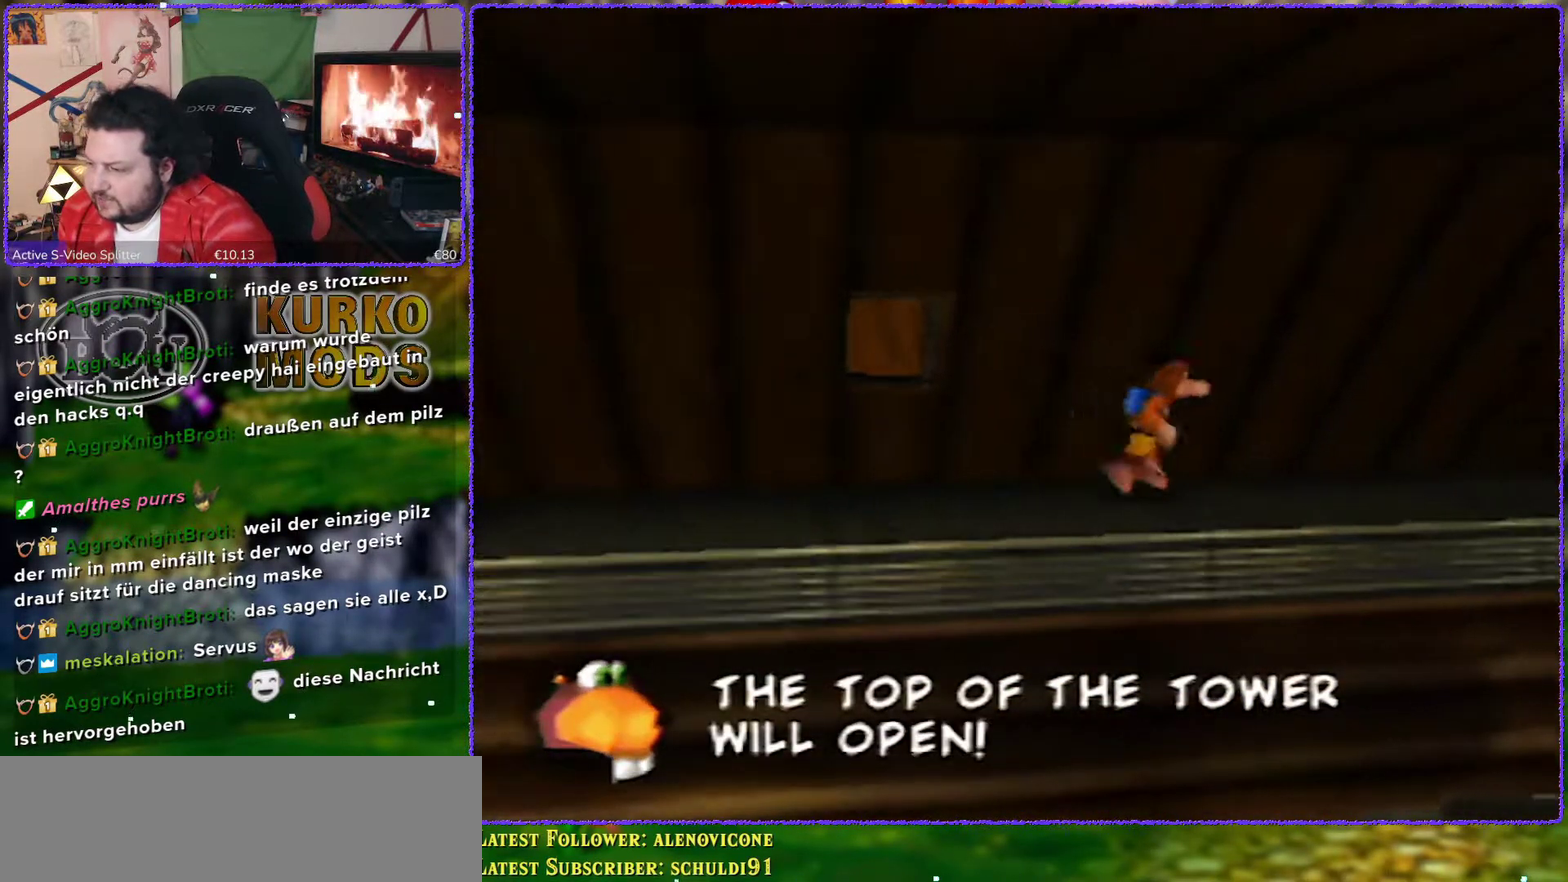
{"buttons": [], "left_stick": "right", "events": [[267, "A", "down"], [450, "A", "up"]]}
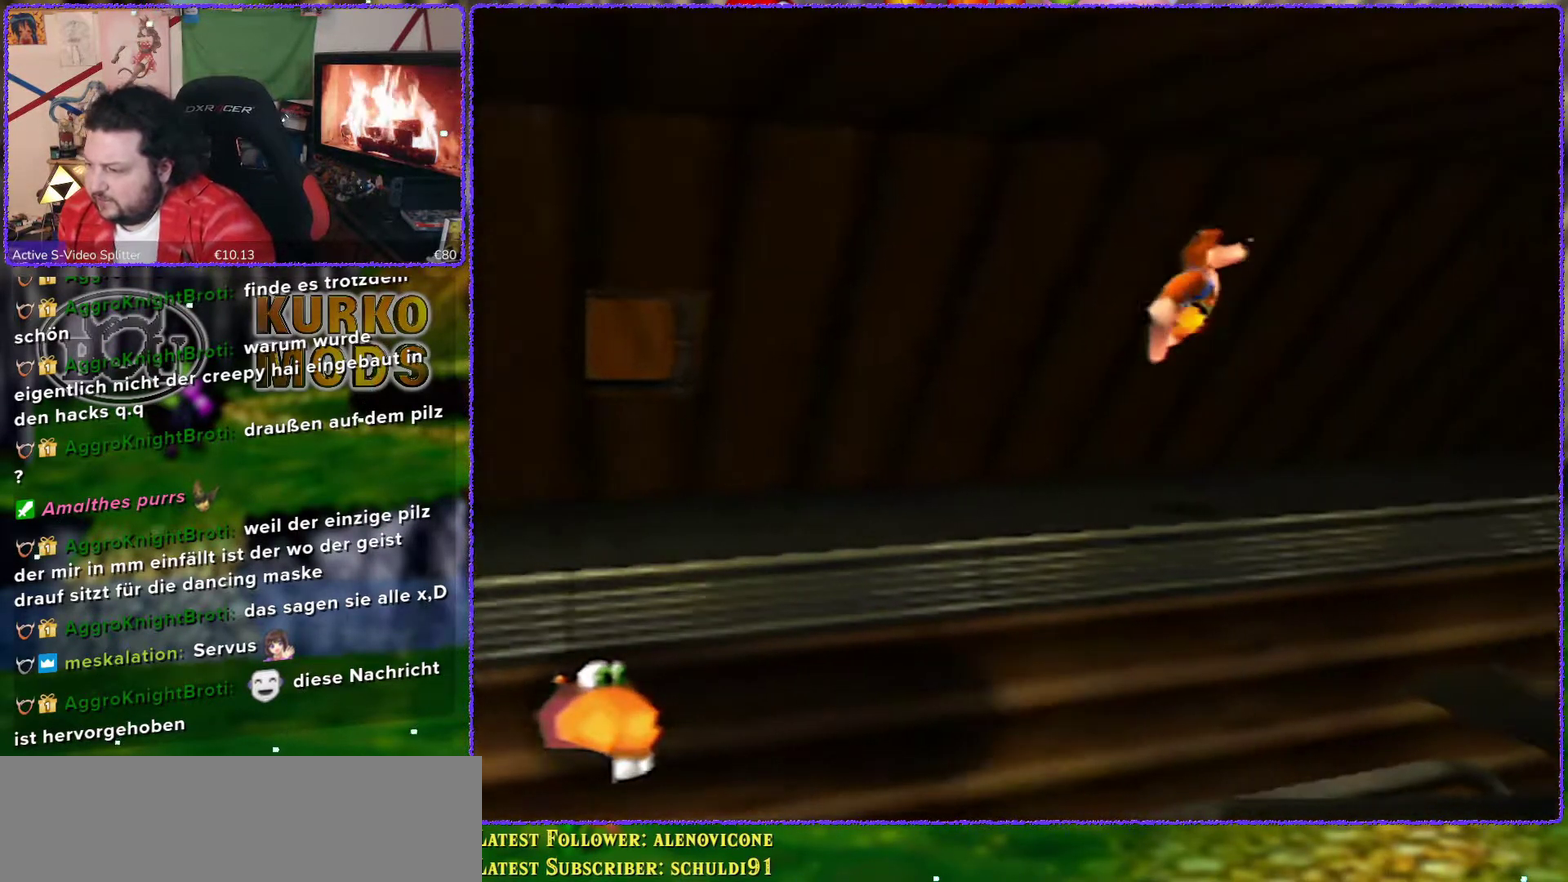
{"buttons": ["A"], "left_stick": "right", "events": [[467, "A", "down"]]}